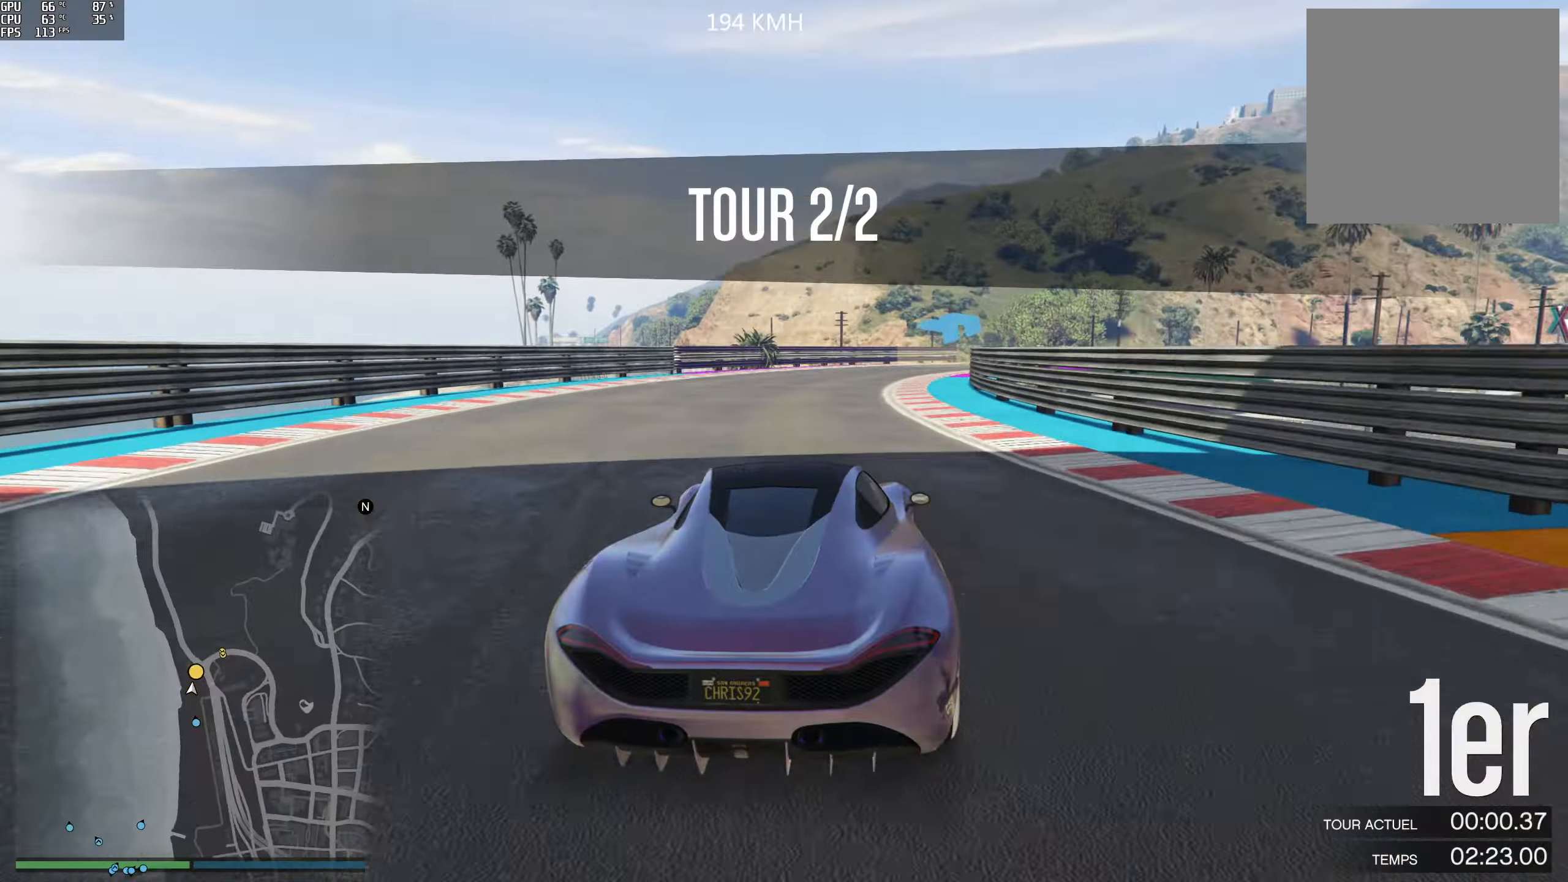
Gameplay with a controller (Xbox layout); each line is a JSON object with the inputs held at the frame after it. "events" lists button and stick changes between this image and that frame as [ms after this image, input, new state], when the widget could be followed in between.
{"buttons": ["R2"], "left_stick": "right", "right_stick": "right", "events": [[50, "left_stick", "right"], [216, "left_stick", "center"], [300, "left_stick", "right"]]}
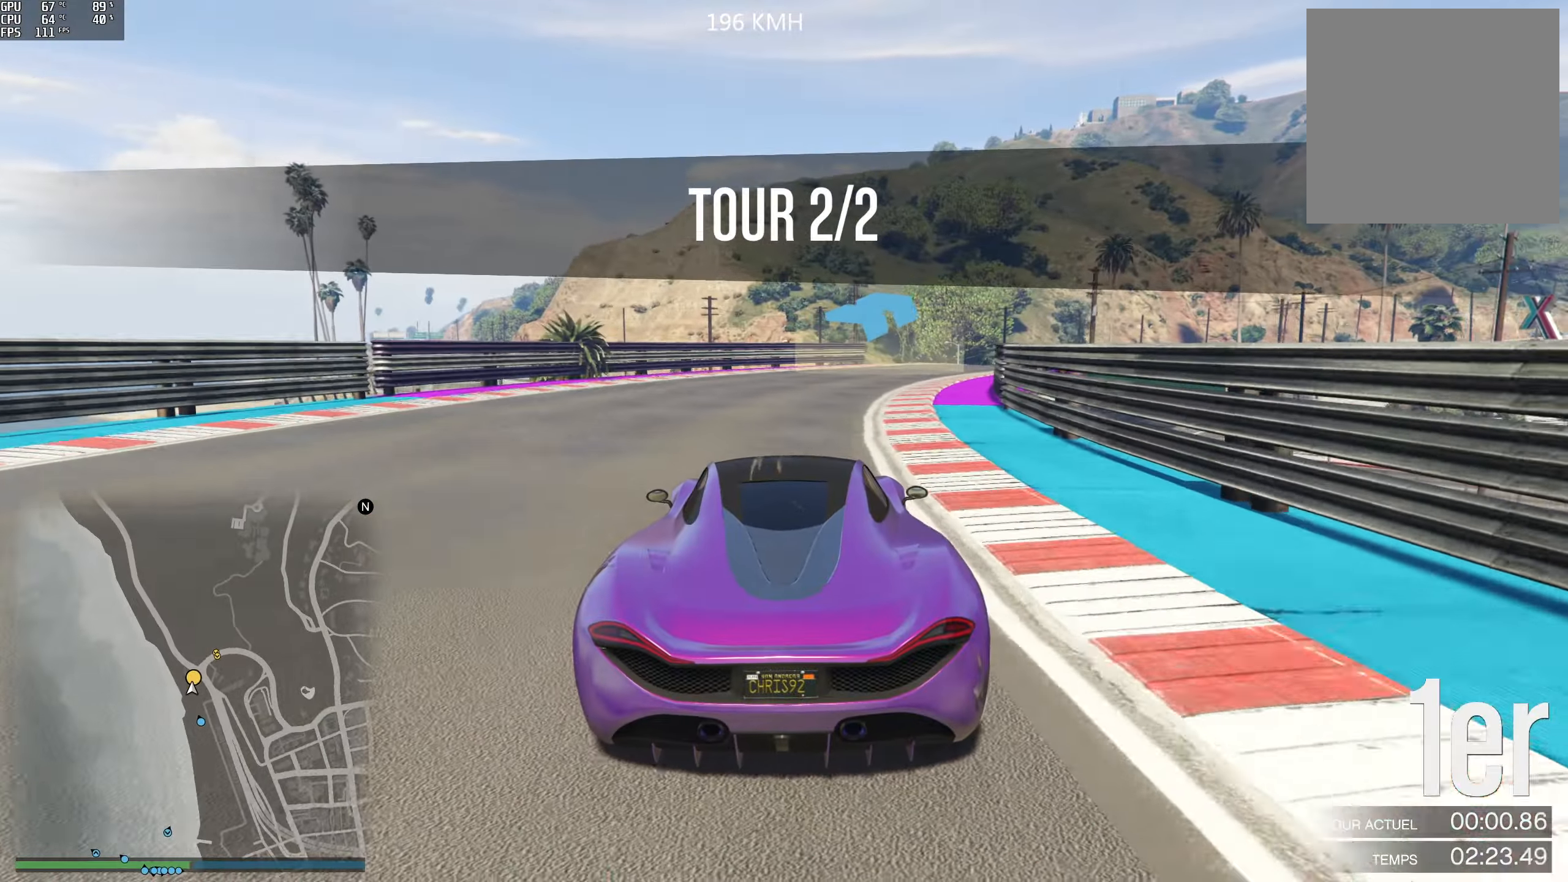
{"buttons": ["R2"], "left_stick": "right", "right_stick": "right", "events": [[116, "left_stick", "center"], [216, "left_stick", "right"]]}
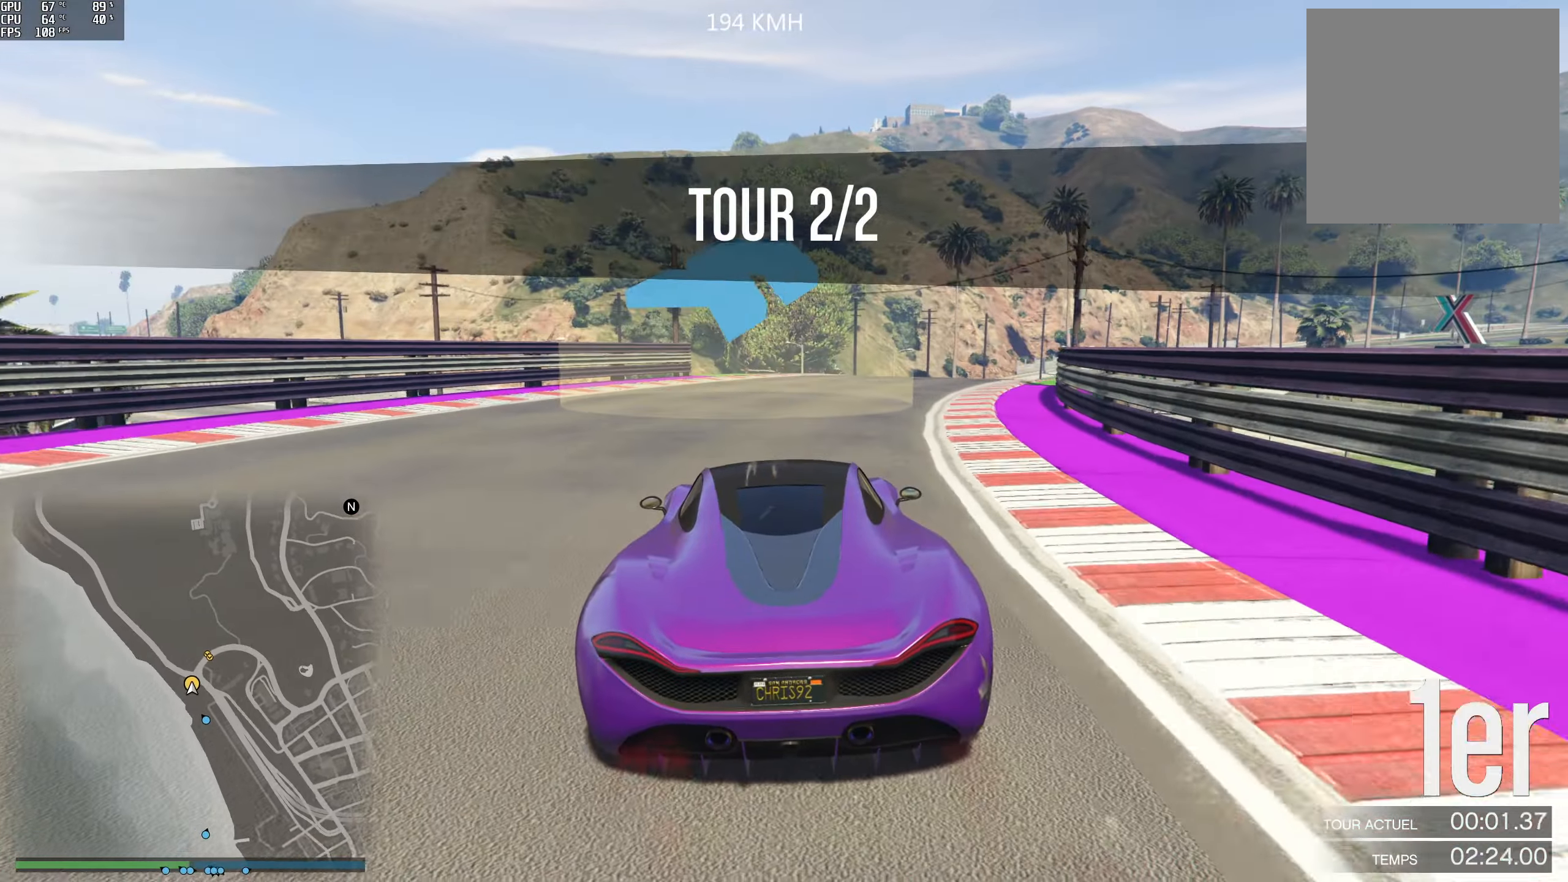
{"buttons": ["R2"], "left_stick": "right", "right_stick": "right", "events": []}
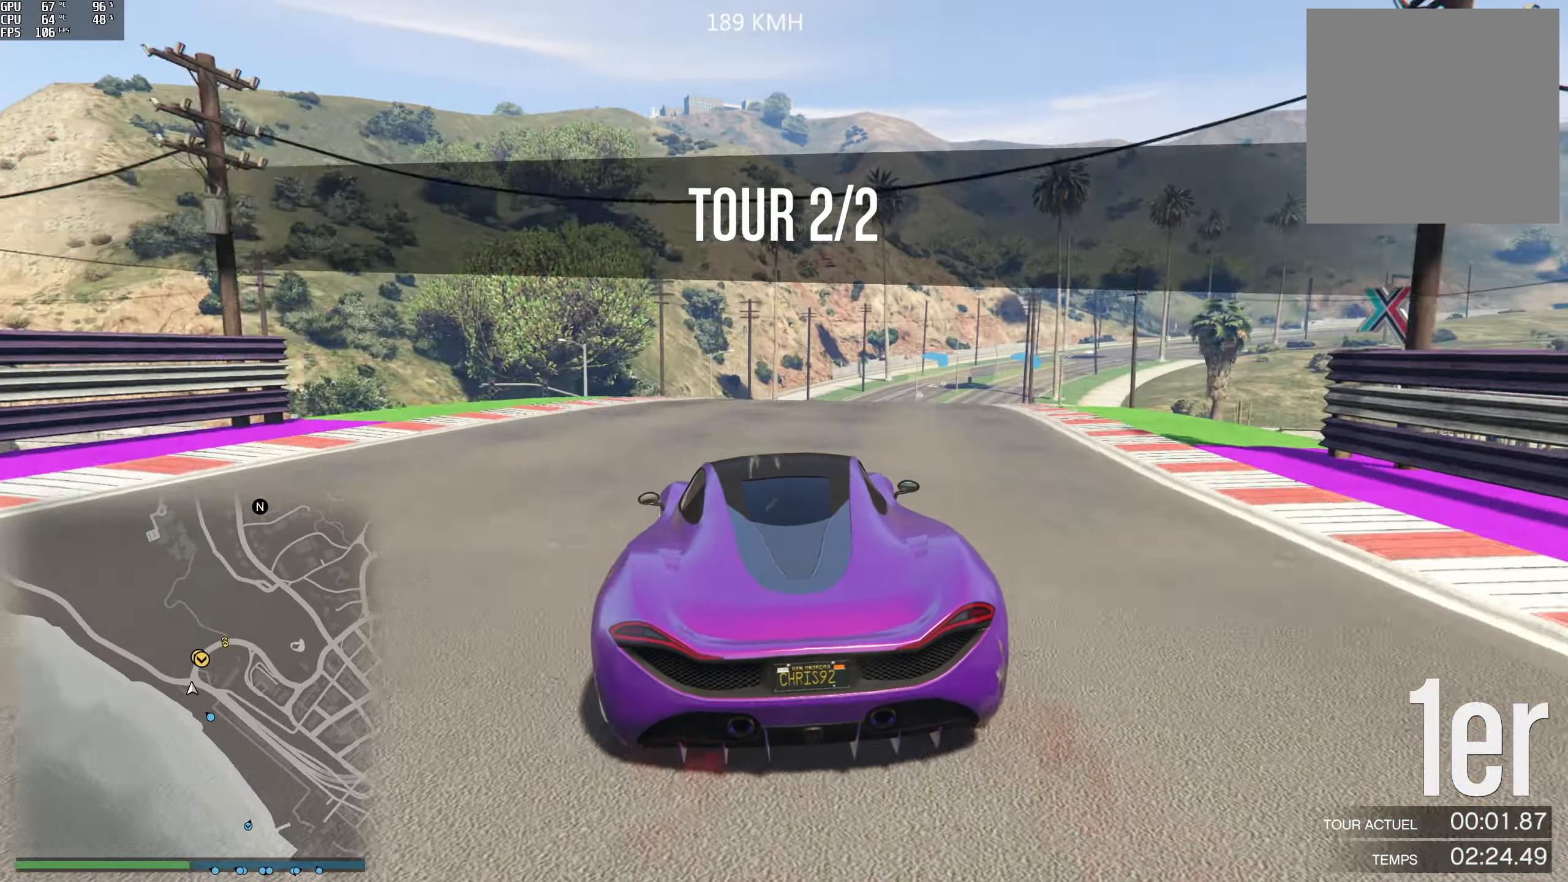
{"buttons": ["R2"], "left_stick": "center", "right_stick": "right", "events": [[116, "R2", "up"], [316, "left_stick", "center"], [416, "R2", "down"]]}
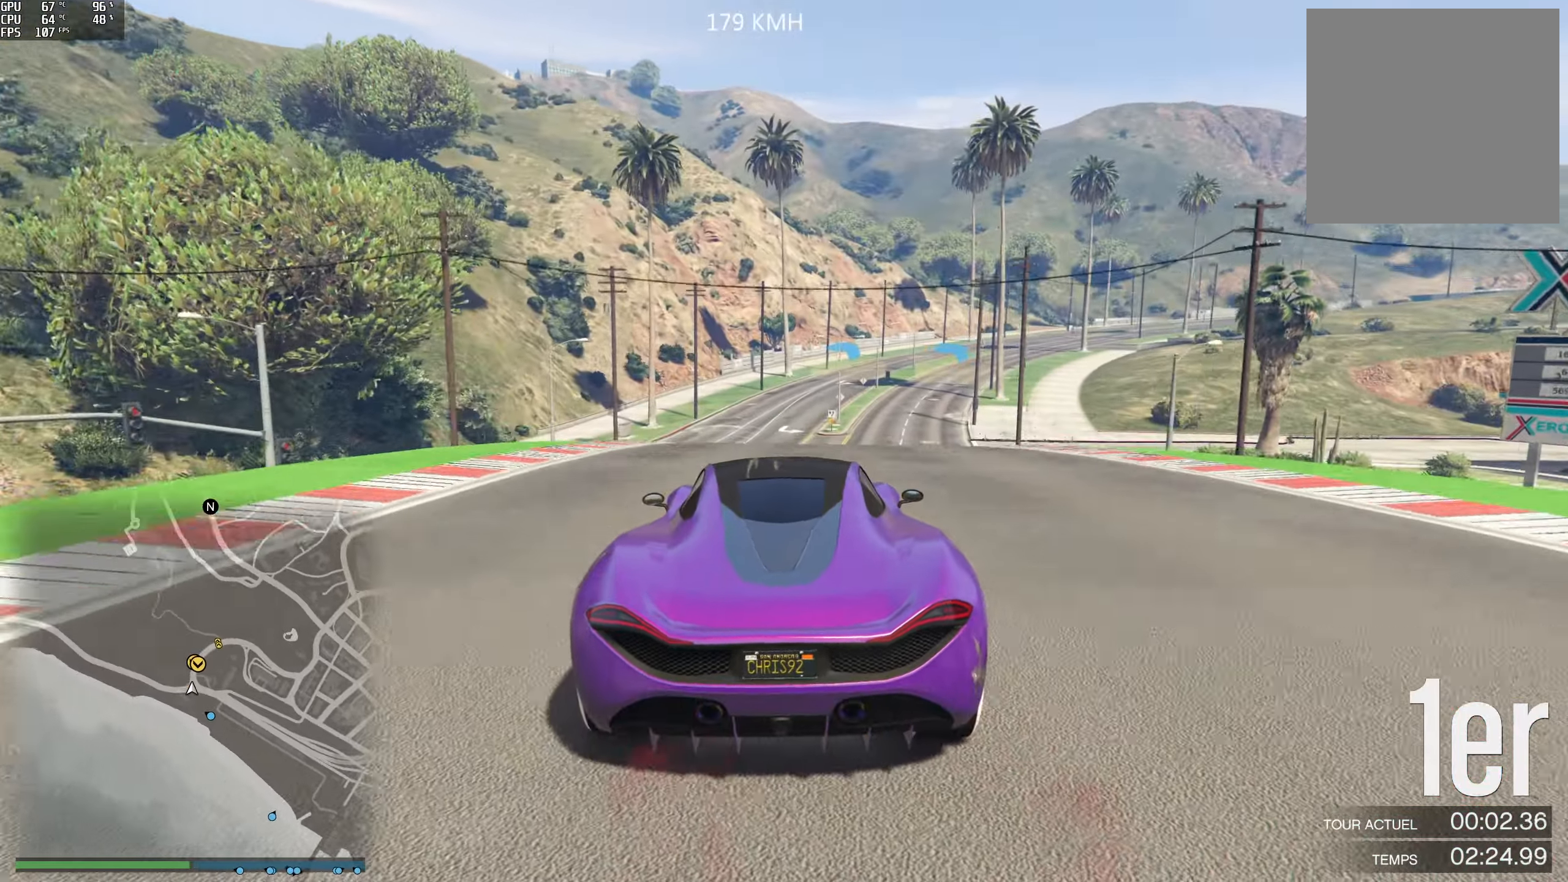
{"buttons": ["R2"], "left_stick": "center", "right_stick": "right", "events": []}
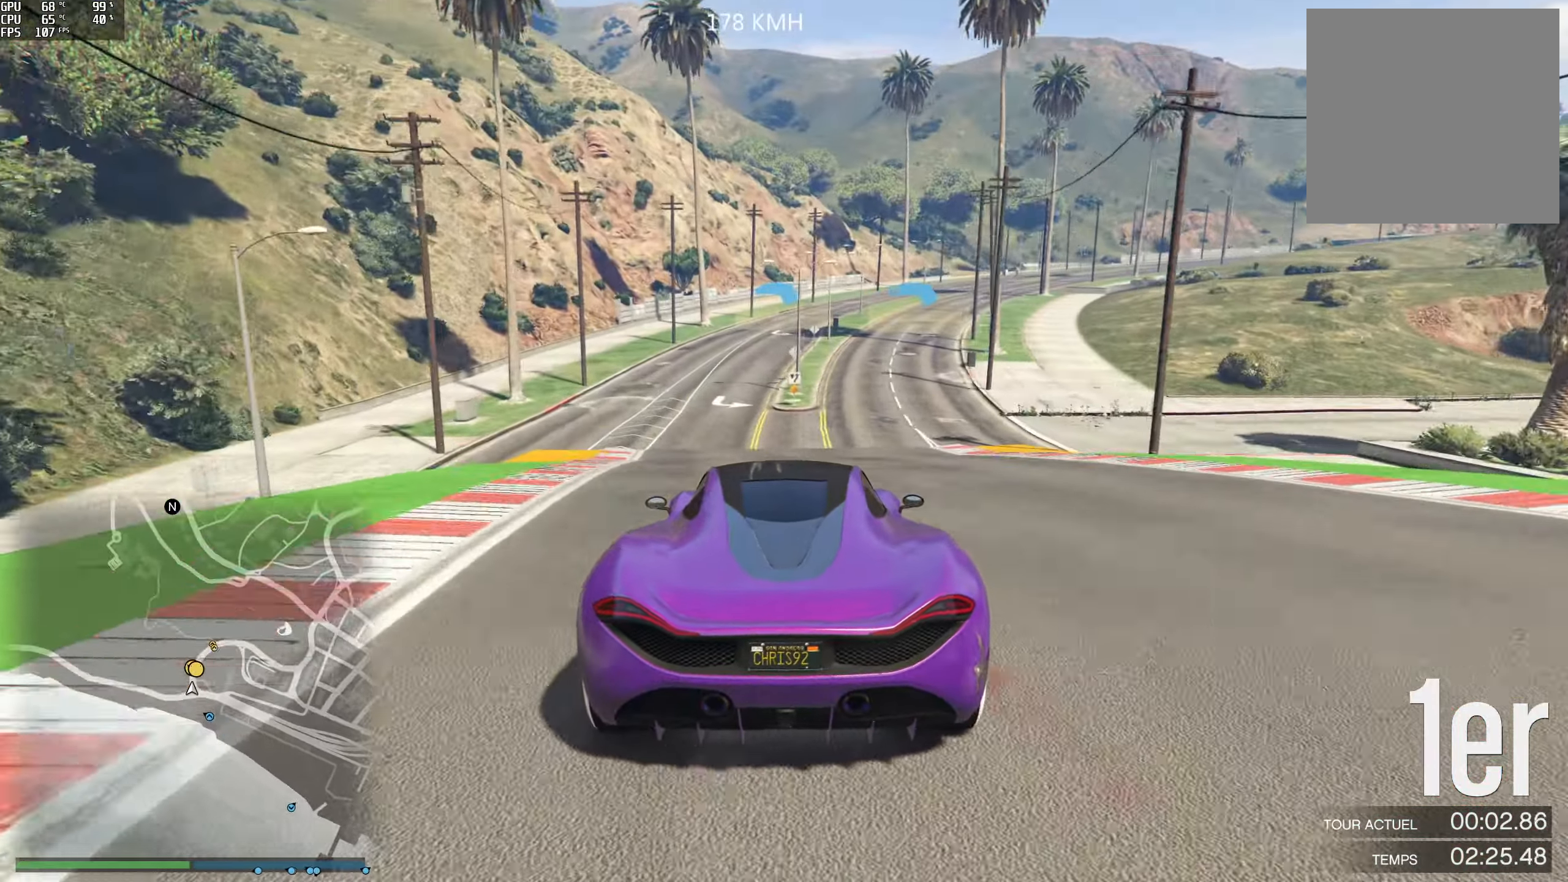
{"buttons": ["R2"], "left_stick": "center", "right_stick": "right", "events": [[200, "left_stick", "right"], [450, "left_stick", "center"]]}
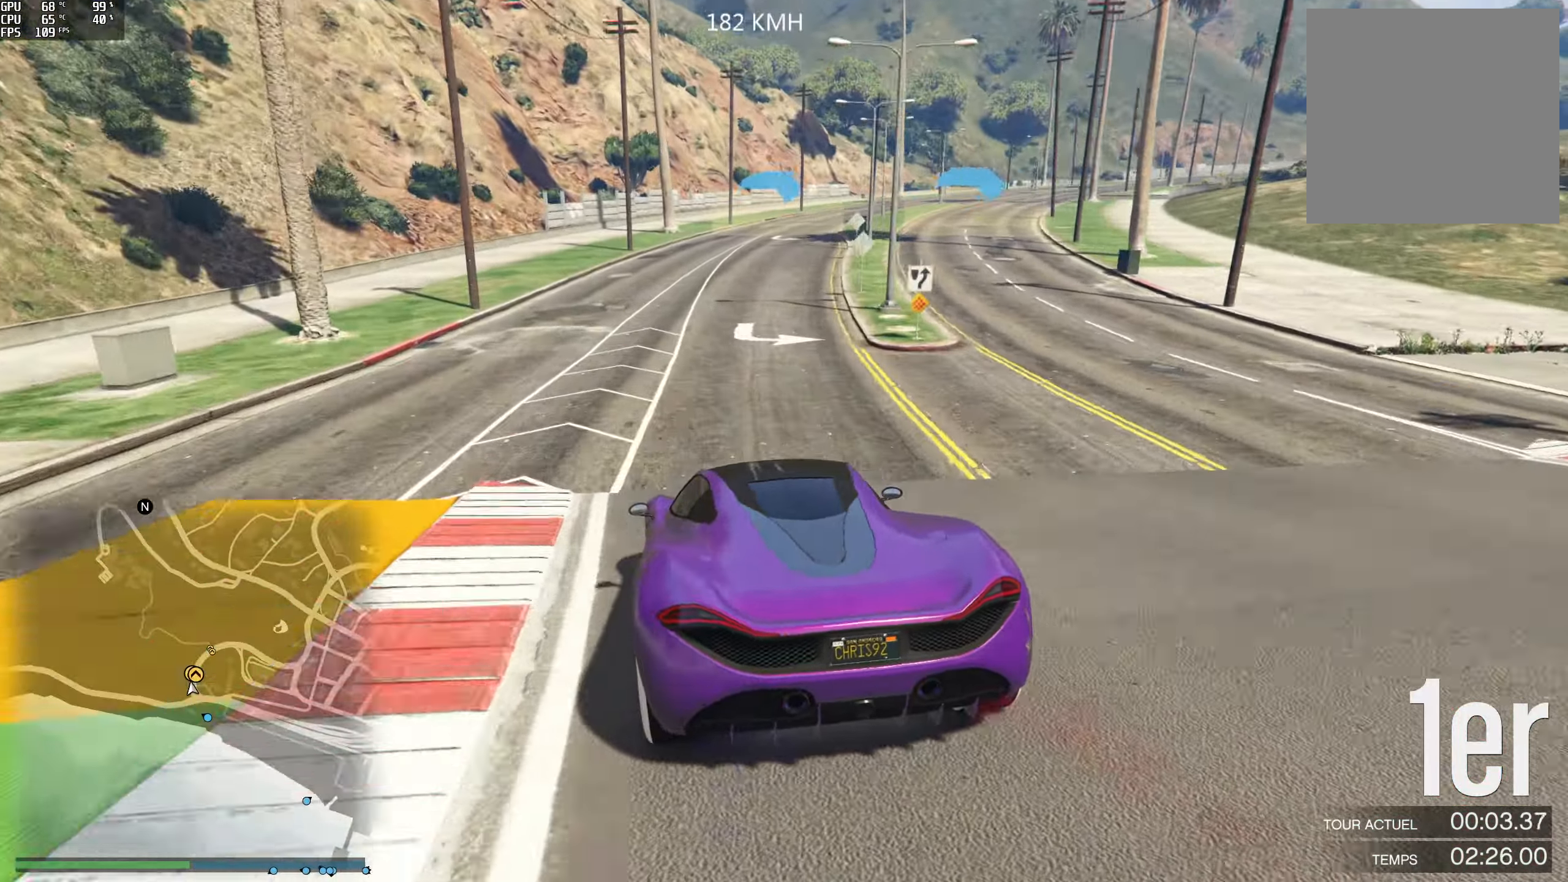
{"buttons": ["R2"], "left_stick": "right", "right_stick": "right", "events": [[133, "left_stick", "right"]]}
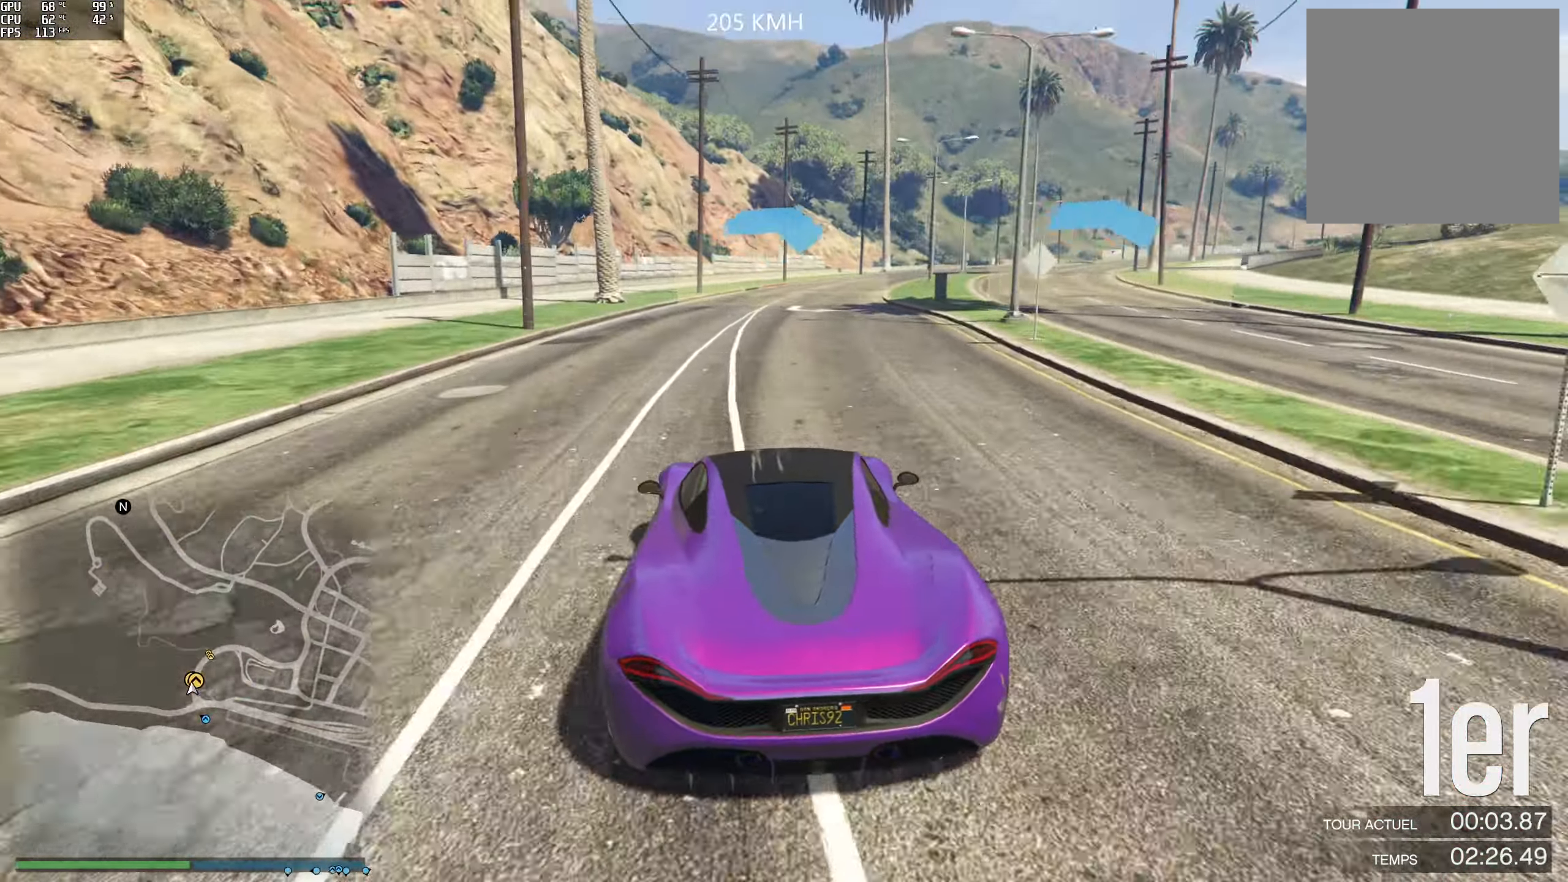
{"buttons": ["R2"], "left_stick": "right", "right_stick": "right", "events": [[50, "left_stick", "center"], [266, "left_stick", "right"]]}
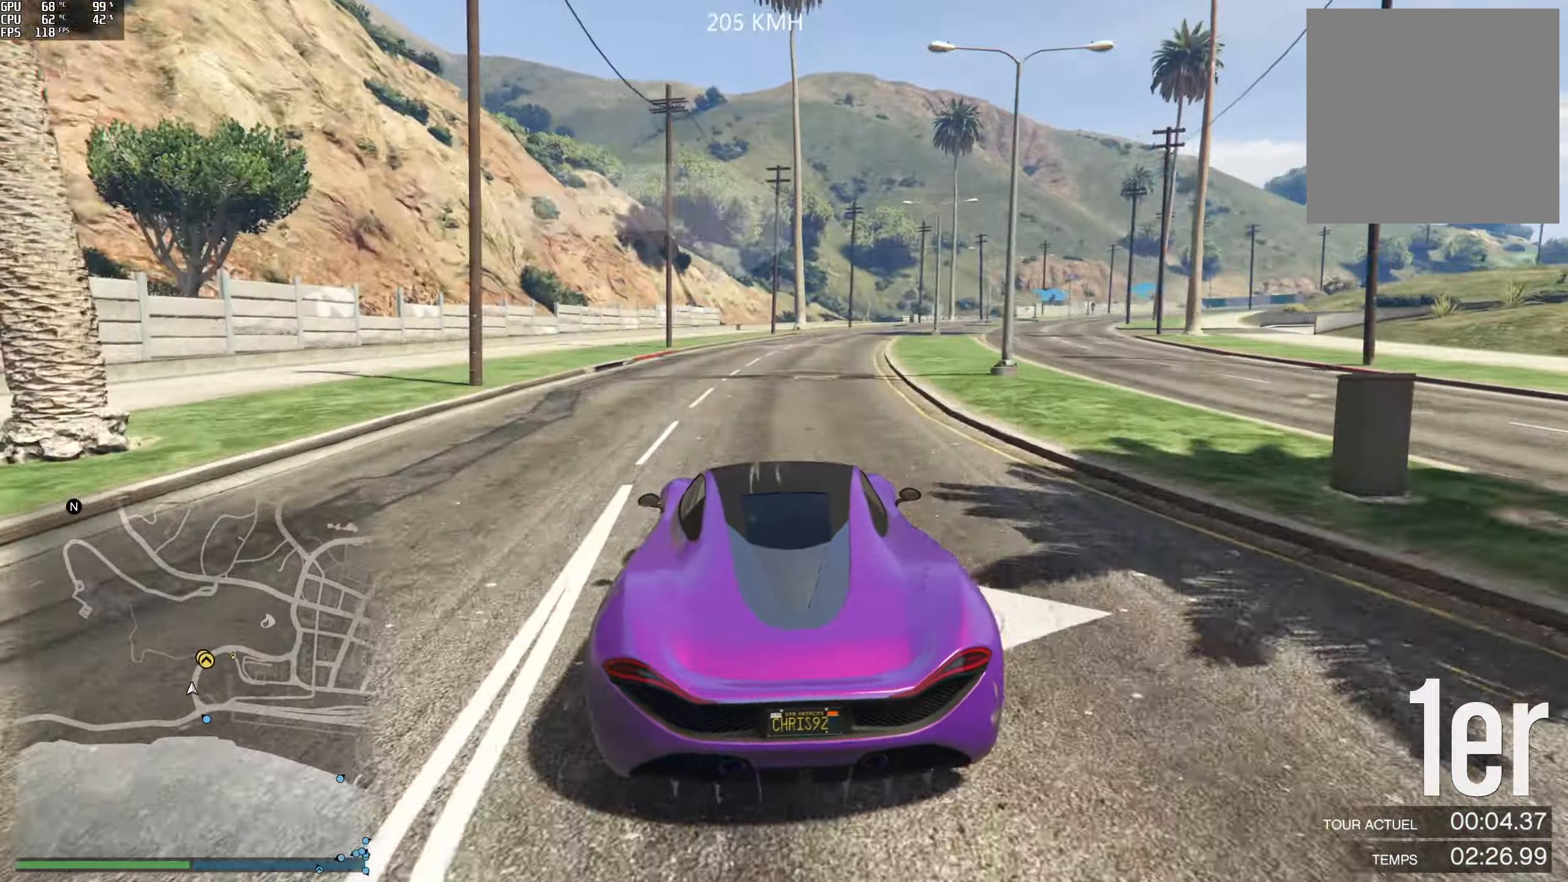
{"buttons": ["R2"], "left_stick": "center", "right_stick": "right", "events": [[100, "left_stick", "center"], [250, "left_stick", "right"], [400, "left_stick", "center"]]}
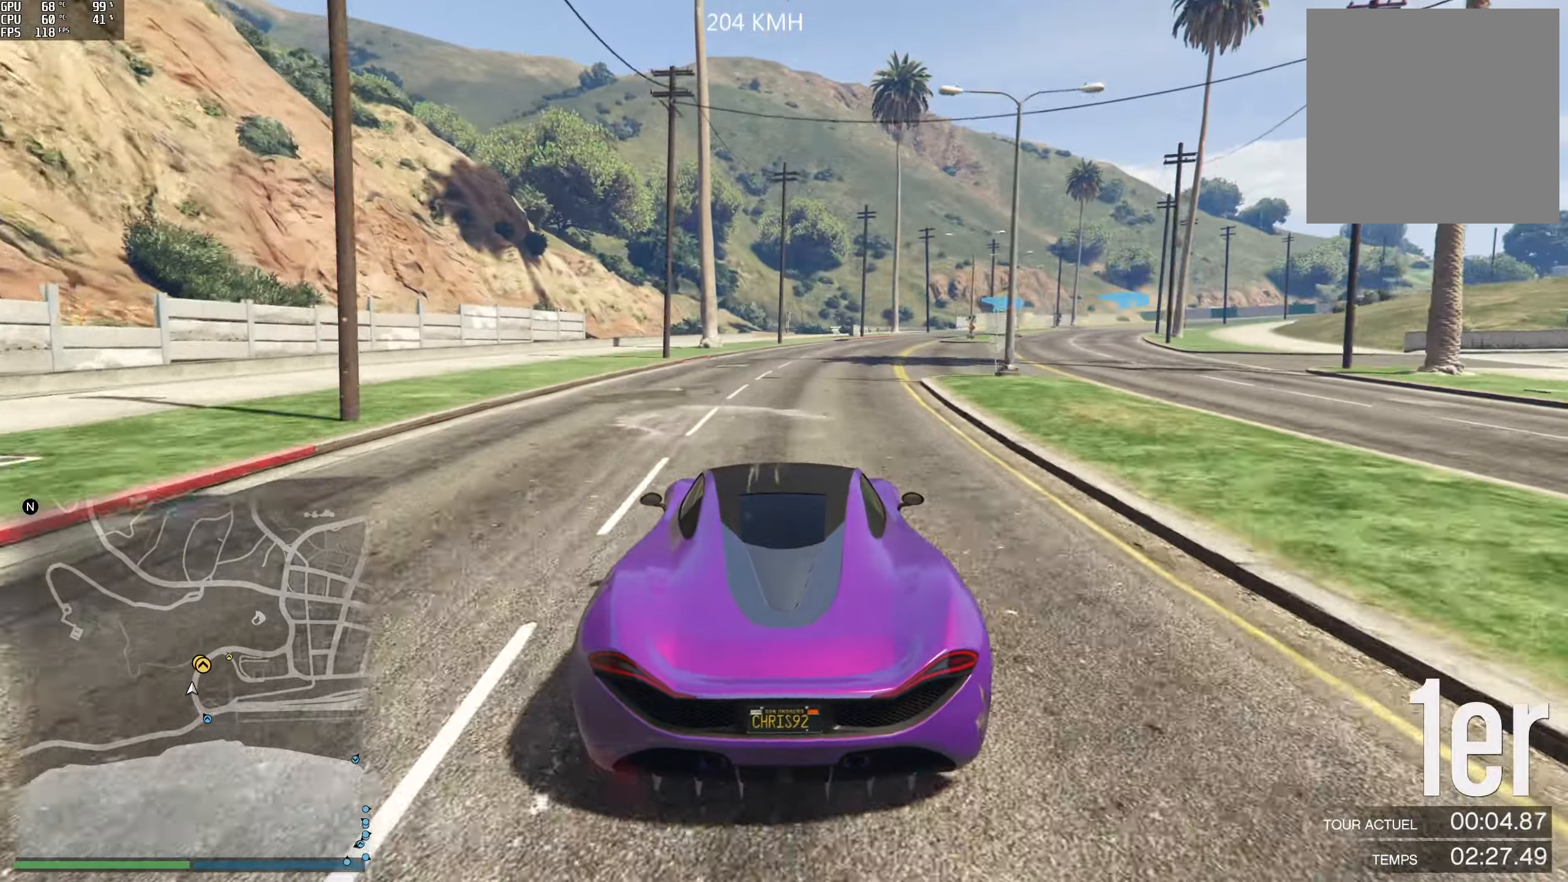
{"buttons": ["R2"], "left_stick": "right", "right_stick": "right", "events": [[17, "left_stick", "right"], [300, "left_stick", "center"], [417, "left_stick", "right"]]}
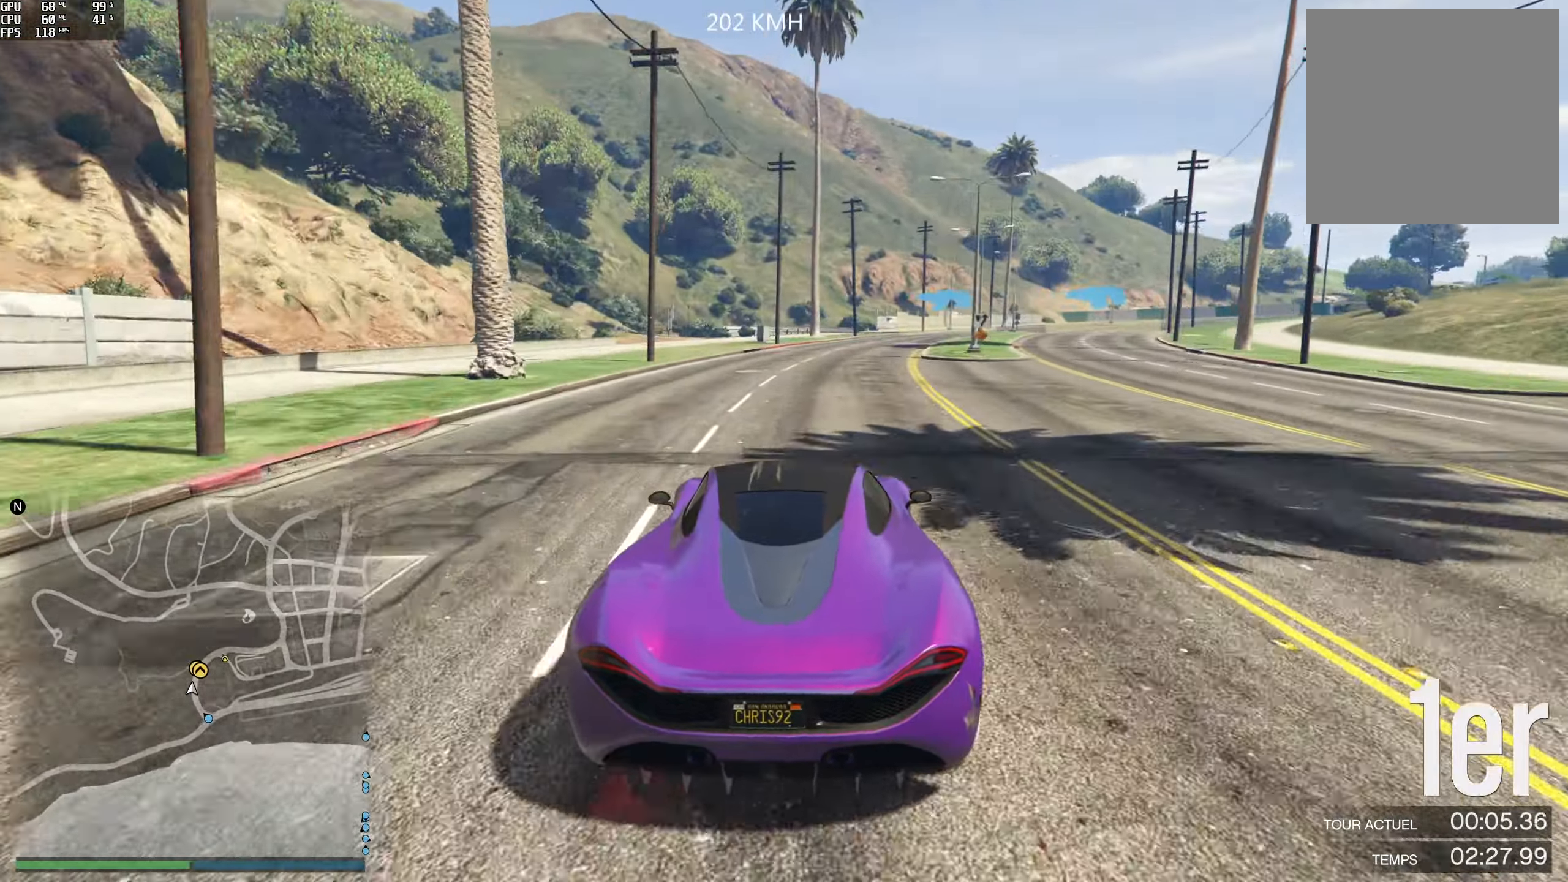
{"buttons": ["R2"], "left_stick": "center", "right_stick": "right", "events": [[50, "left_stick", "center"], [150, "left_stick", "right"], [267, "left_stick", "center"], [350, "left_stick", "right"], [500, "left_stick", "center"]]}
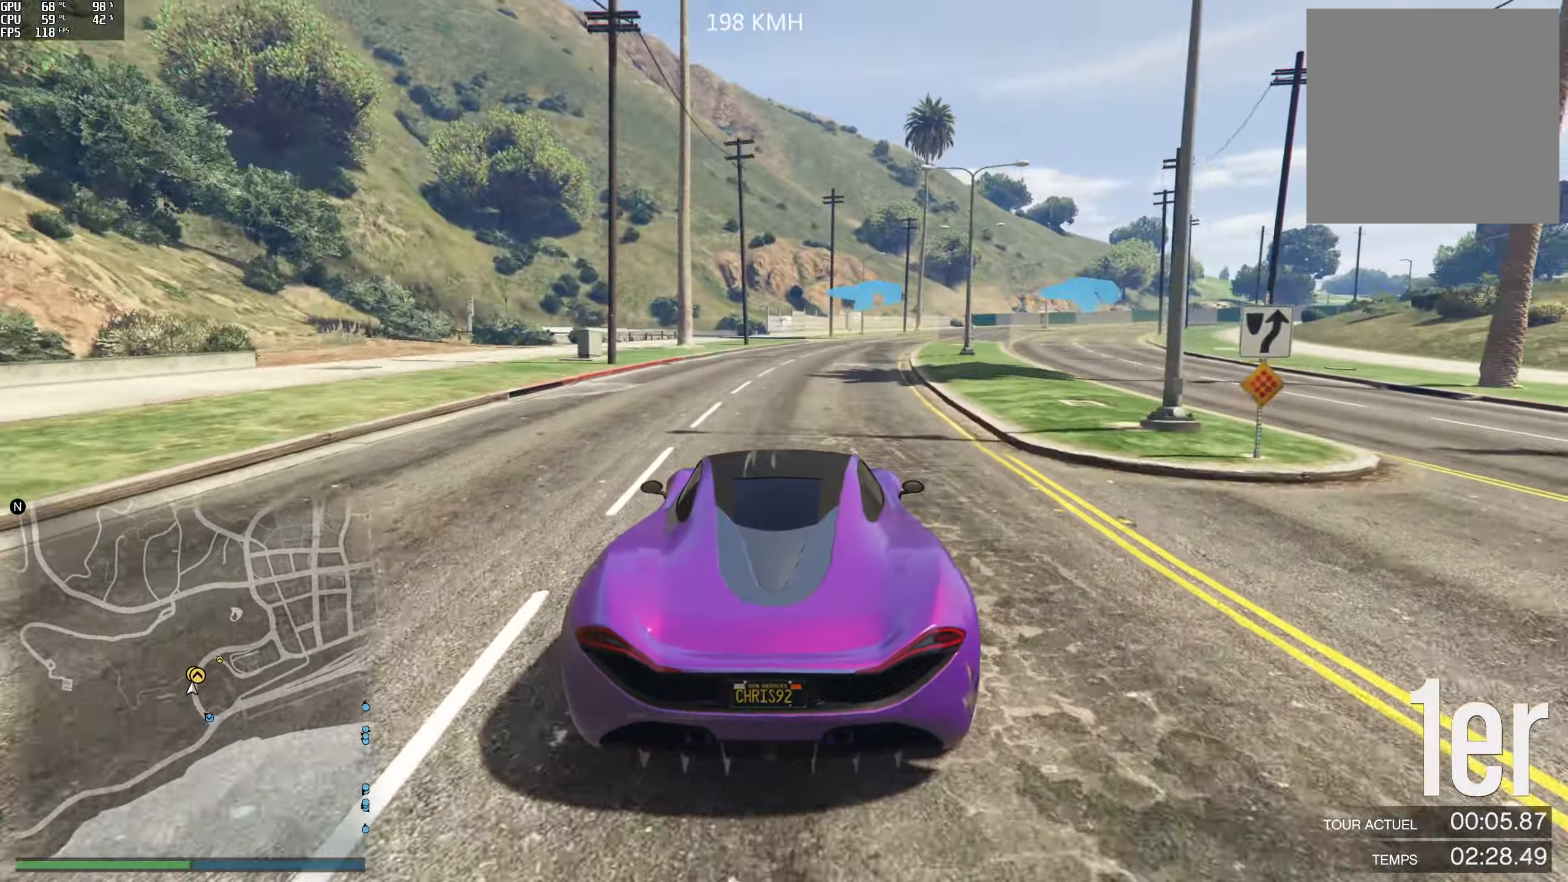
{"buttons": ["R2"], "left_stick": "right", "right_stick": "right", "events": [[100, "left_stick", "right"], [233, "left_stick", "center"], [417, "left_stick", "right"]]}
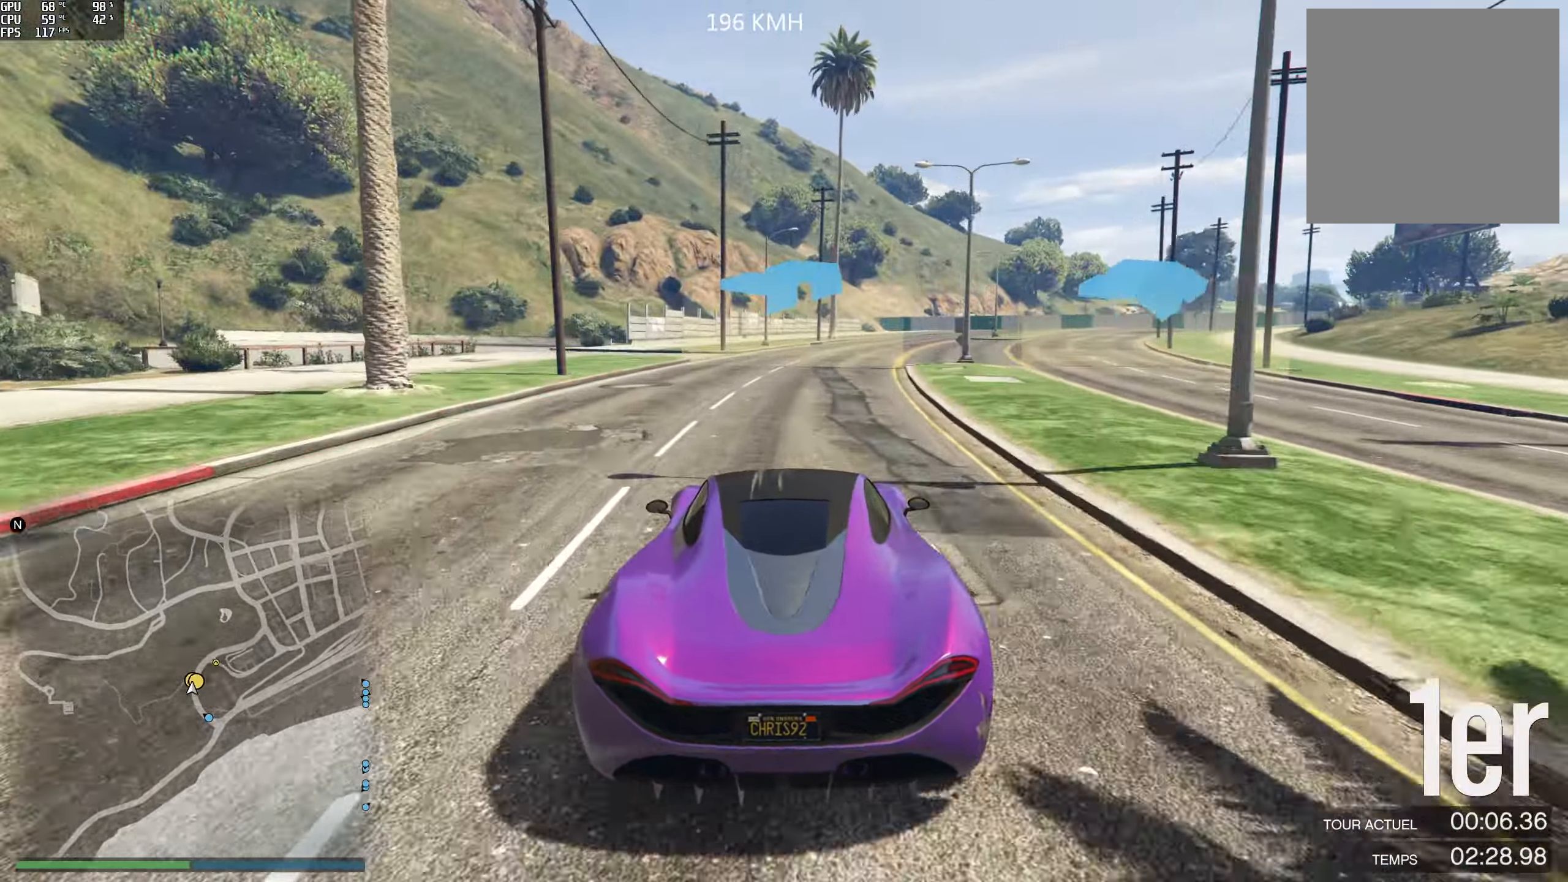
{"buttons": ["R2"], "left_stick": "right", "right_stick": "right", "events": []}
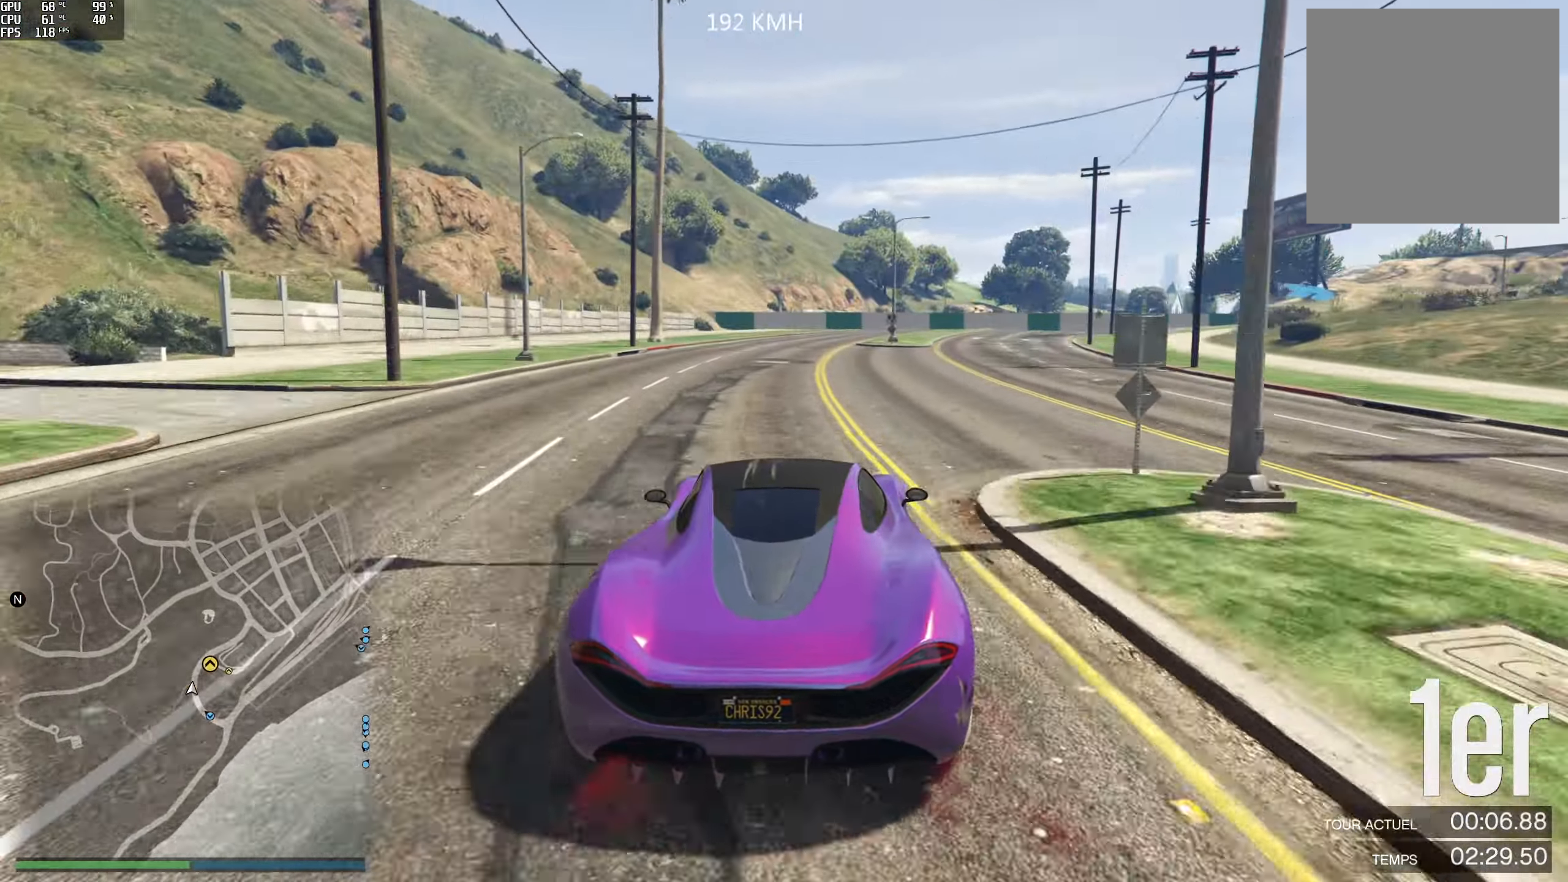
{"buttons": ["R2"], "left_stick": "center", "right_stick": "right", "events": [[267, "left_stick", "center"], [367, "left_stick", "right"], [450, "left_stick", "center"]]}
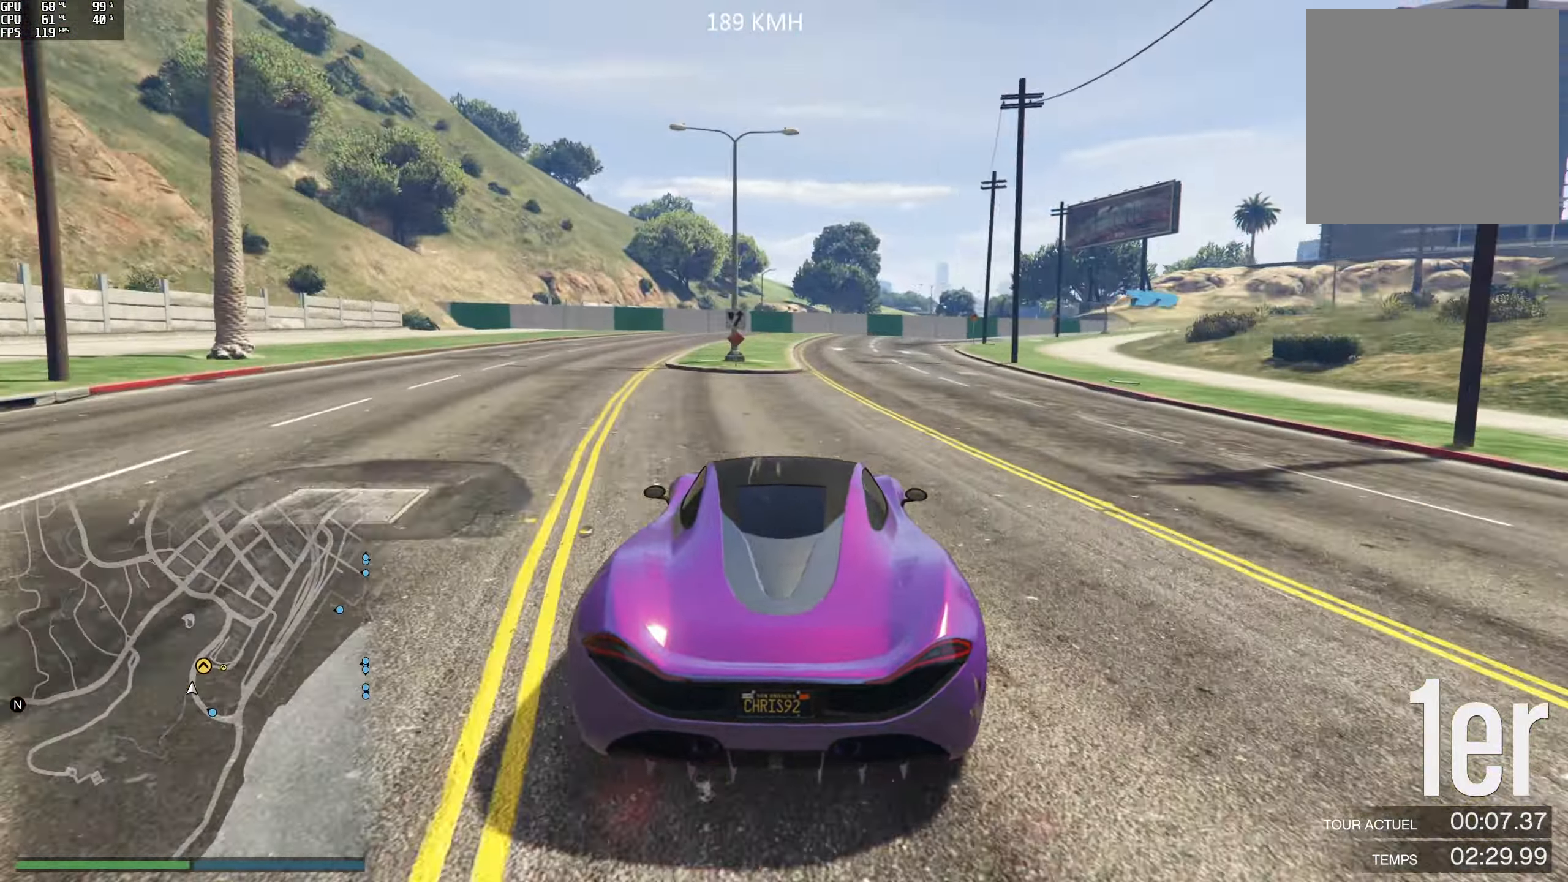
{"buttons": ["R2"], "left_stick": "right", "right_stick": "right", "events": [[283, "left_stick", "right"], [417, "left_stick", "center"], [483, "left_stick", "right"]]}
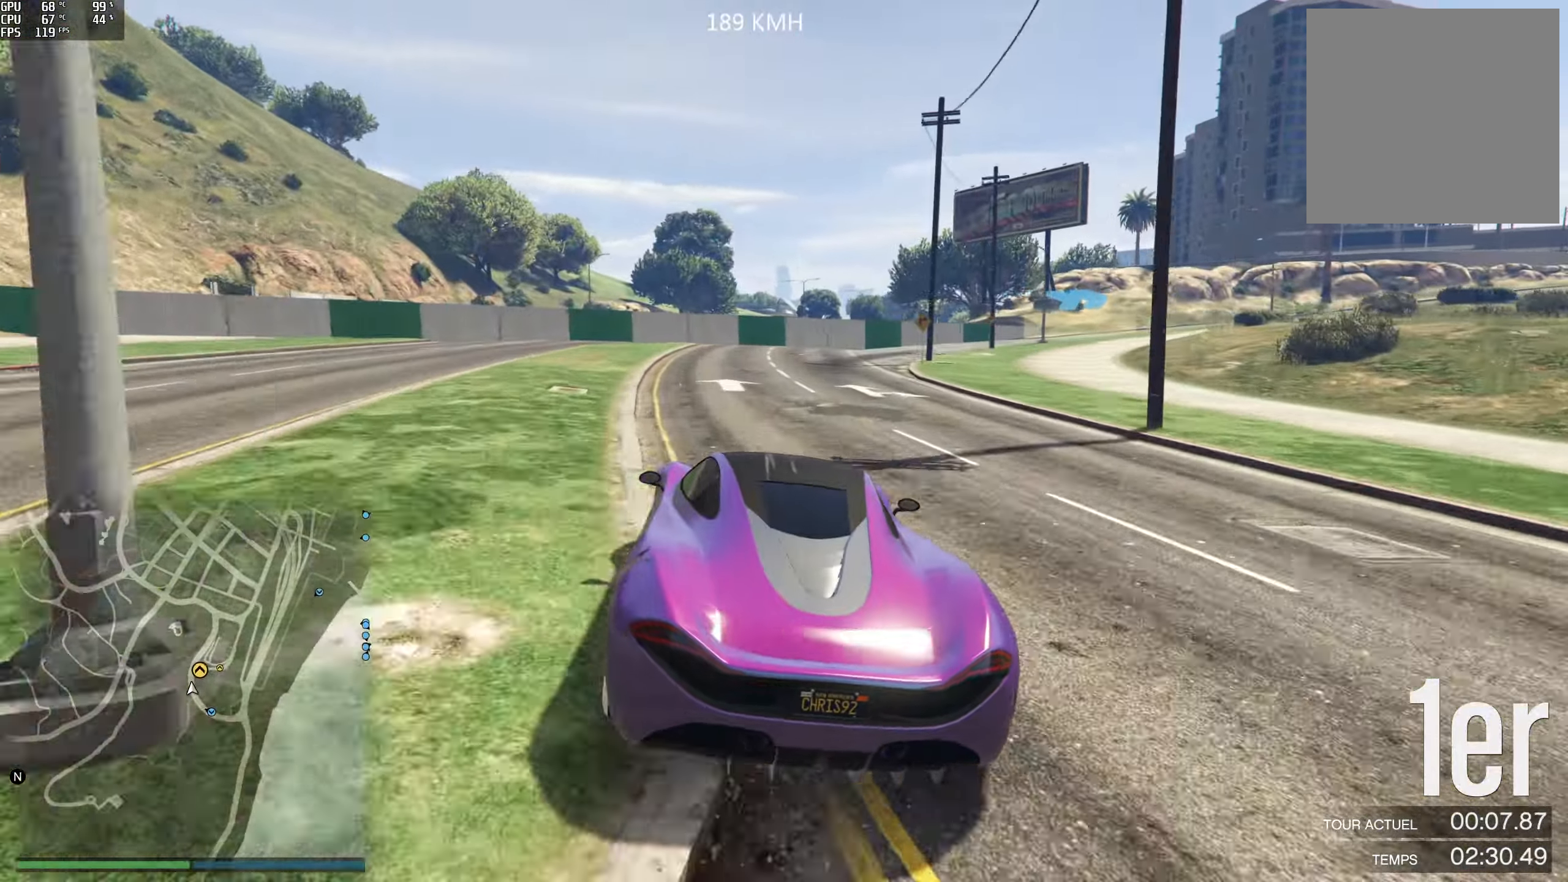
{"buttons": ["L2"], "left_stick": "right", "right_stick": "right", "events": [[117, "L2", "down"], [183, "R2", "up"], [300, "left_stick", "center"], [383, "left_stick", "right"]]}
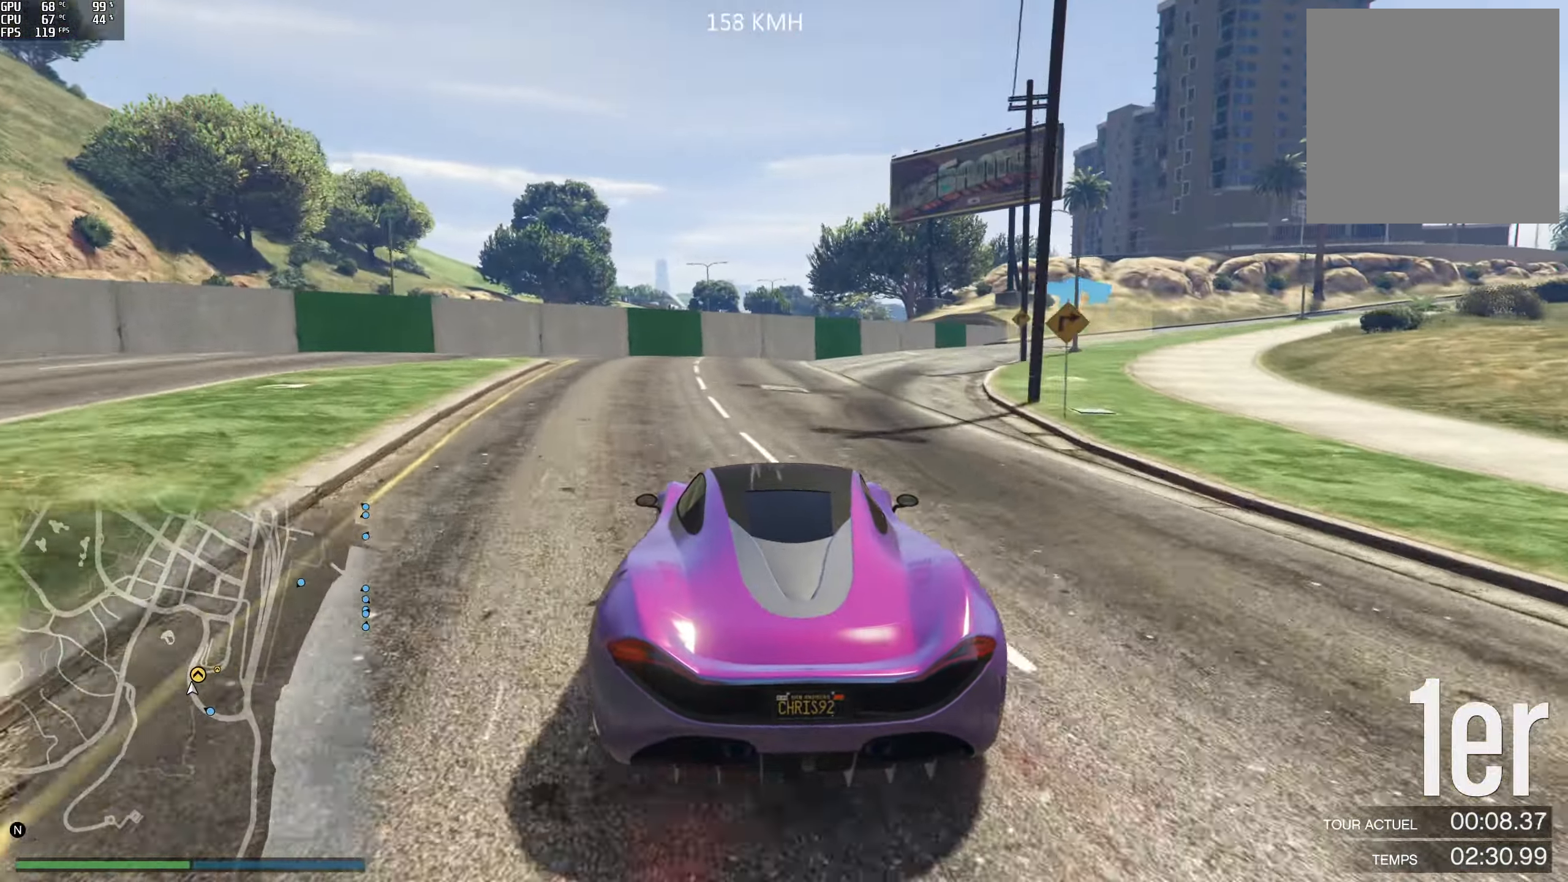
{"buttons": [], "left_stick": "center", "right_stick": "right", "events": [[200, "L2", "up"], [433, "left_stick", "center"]]}
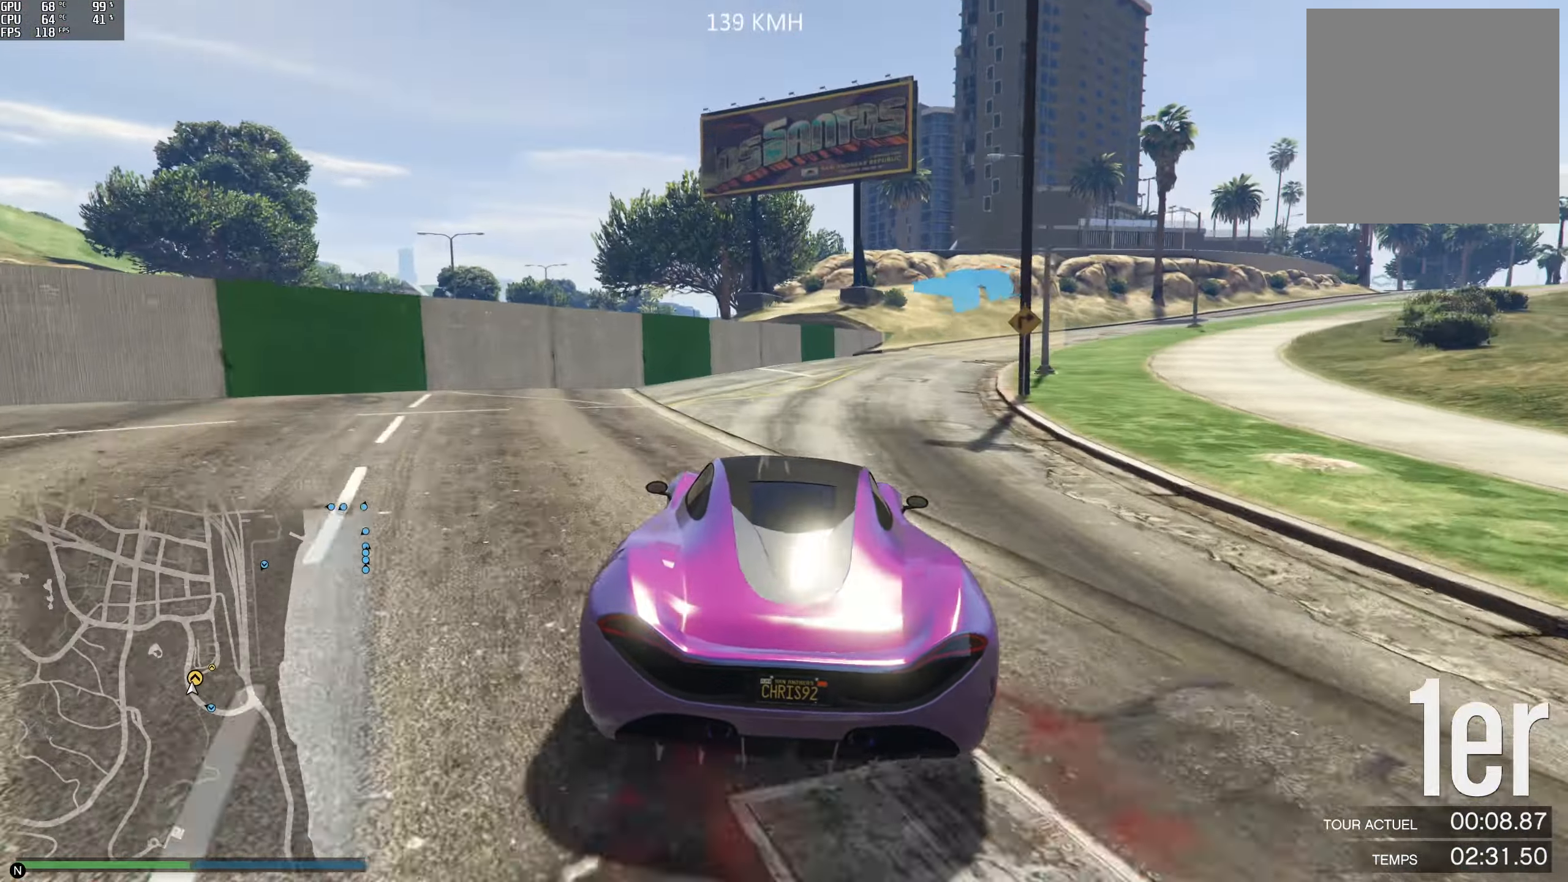
{"buttons": ["R2"], "left_stick": "right", "right_stick": "right", "events": [[33, "R2", "down"], [50, "left_stick", "right"], [233, "left_stick", "center"], [350, "left_stick", "right"]]}
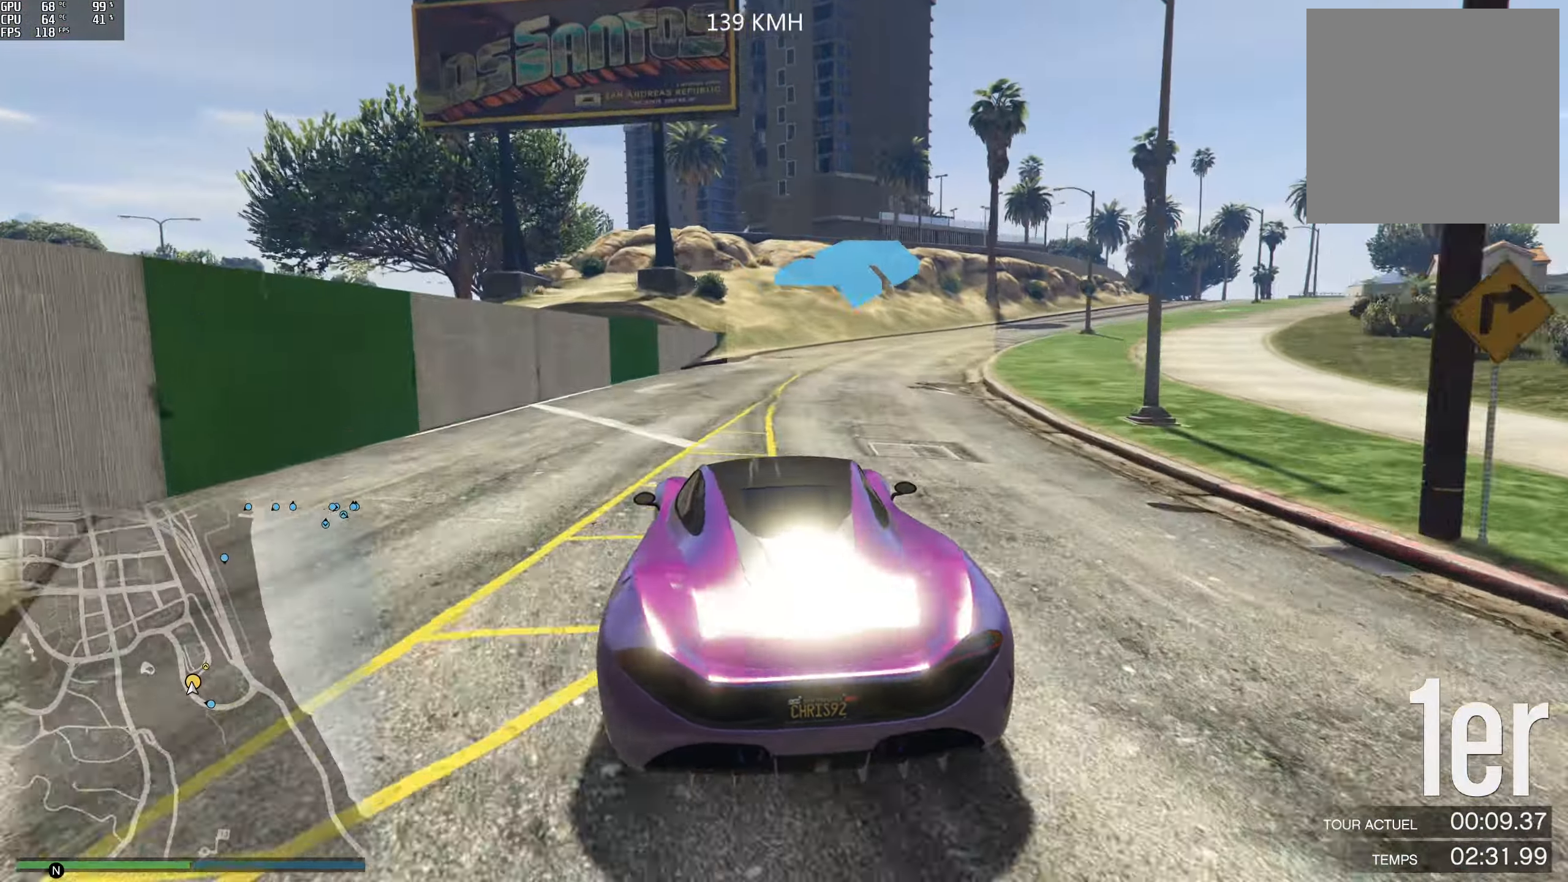
{"buttons": ["R2"], "left_stick": "right", "right_stick": "right", "events": []}
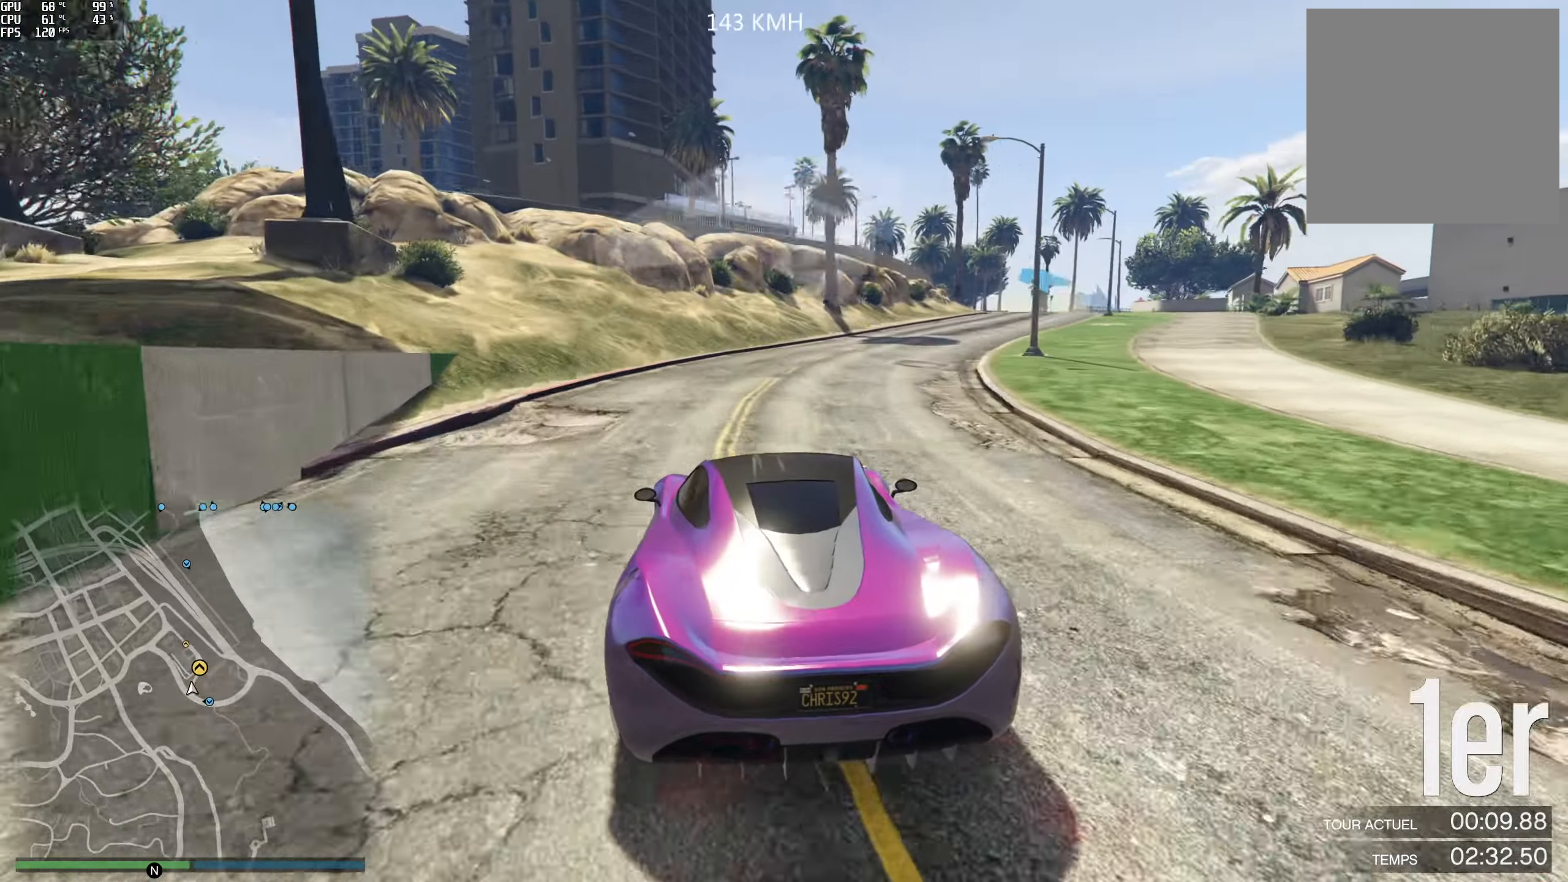
{"buttons": ["R2"], "left_stick": "right", "right_stick": "right", "events": []}
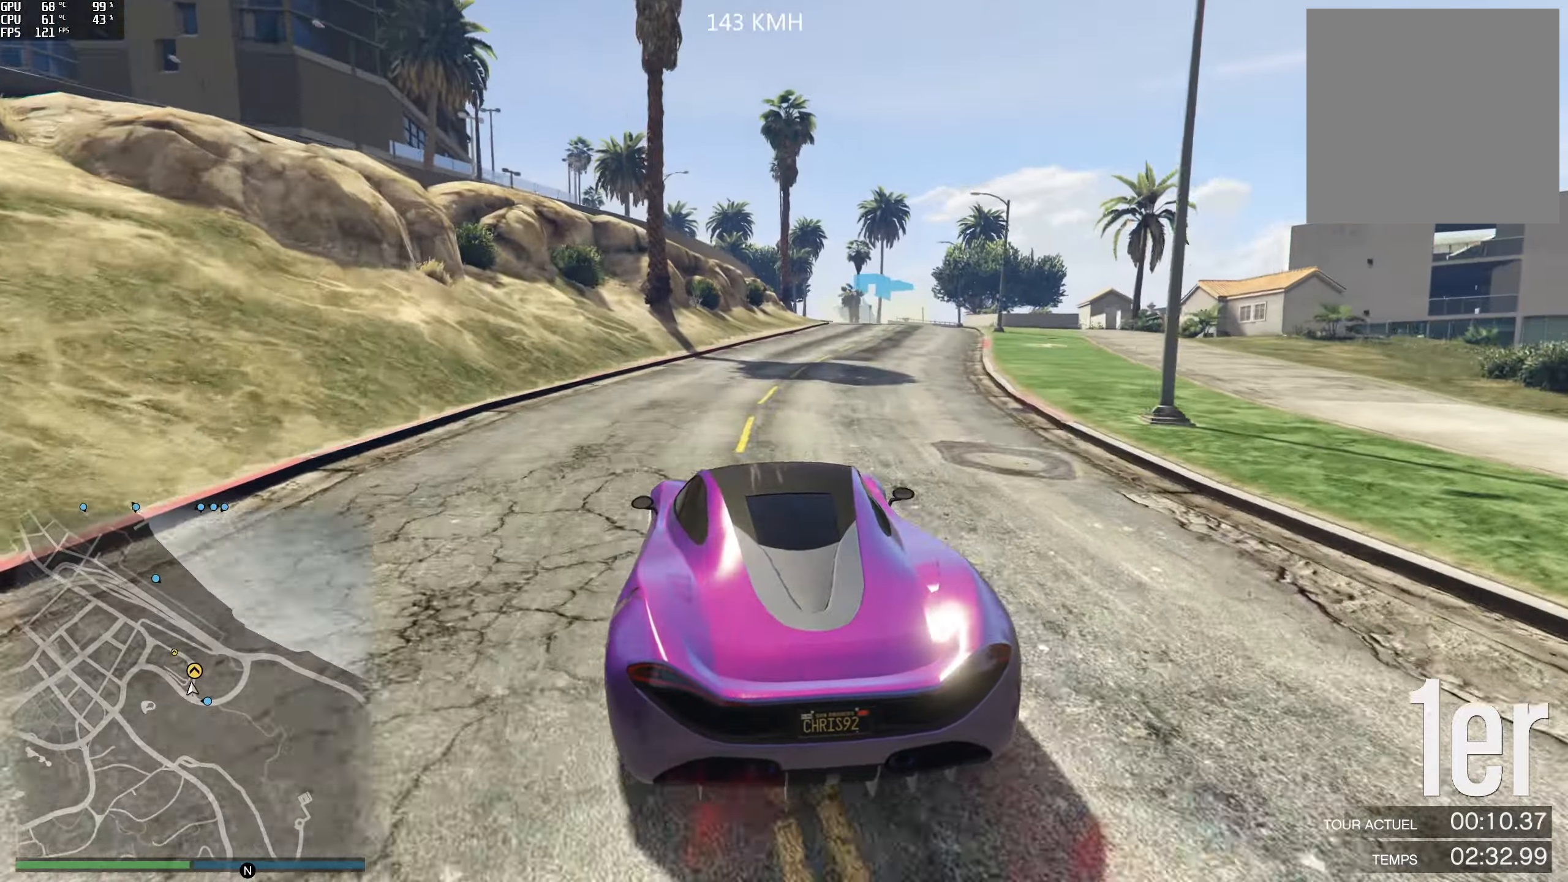
{"buttons": ["R2"], "left_stick": "center", "right_stick": "center", "events": [[117, "right_stick", "center"], [500, "left_stick", "center"]]}
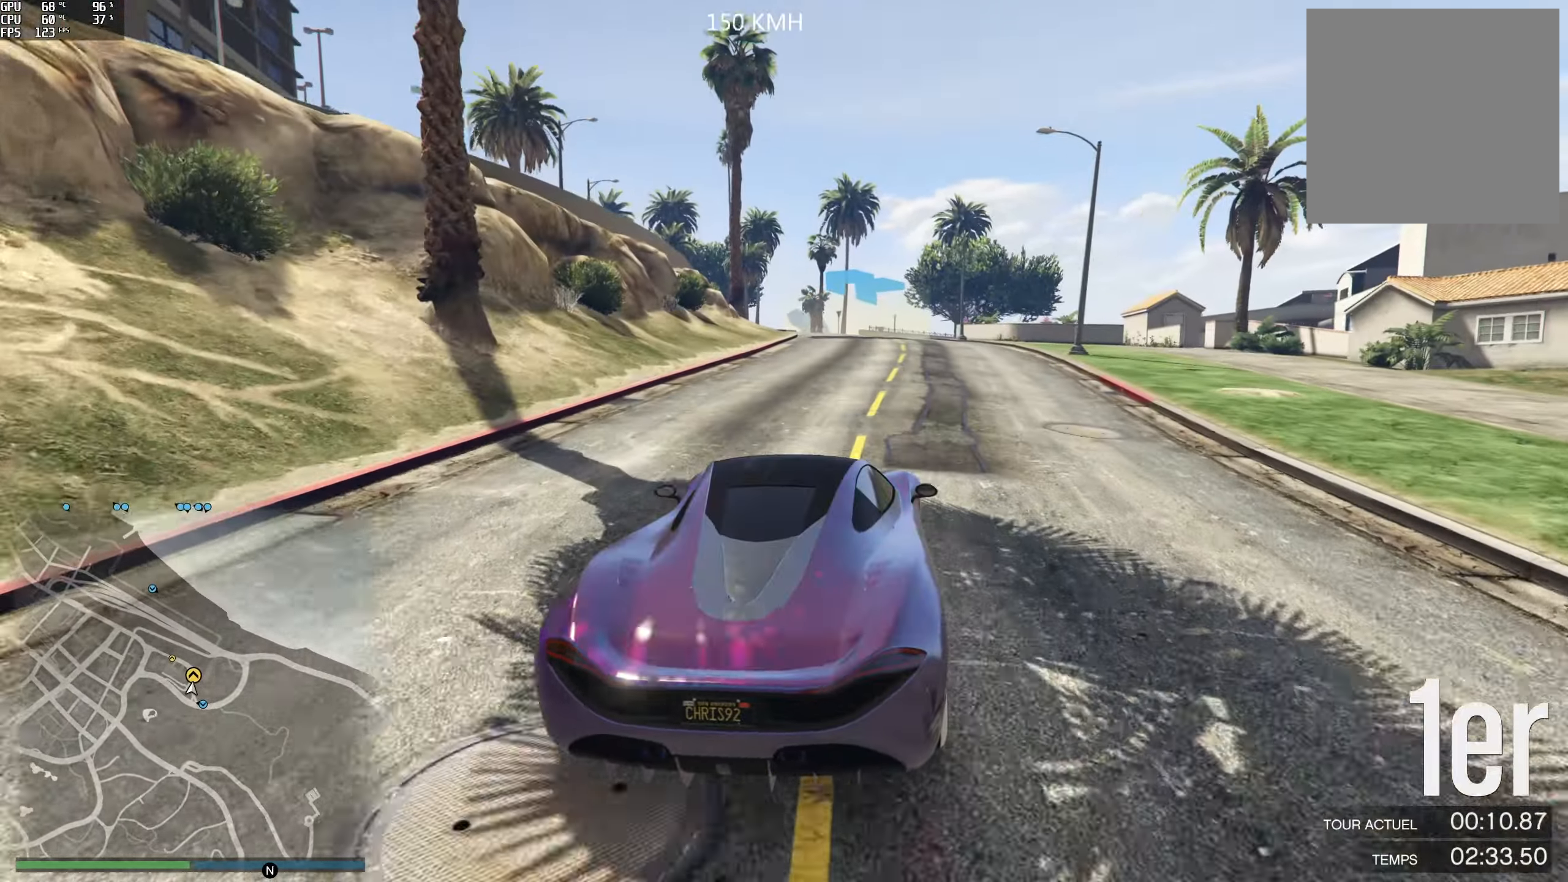
{"buttons": ["R2"], "left_stick": "left", "right_stick": "center", "events": [[167, "left_stick", "left"], [350, "left_stick", "center"], [400, "left_stick", "left"]]}
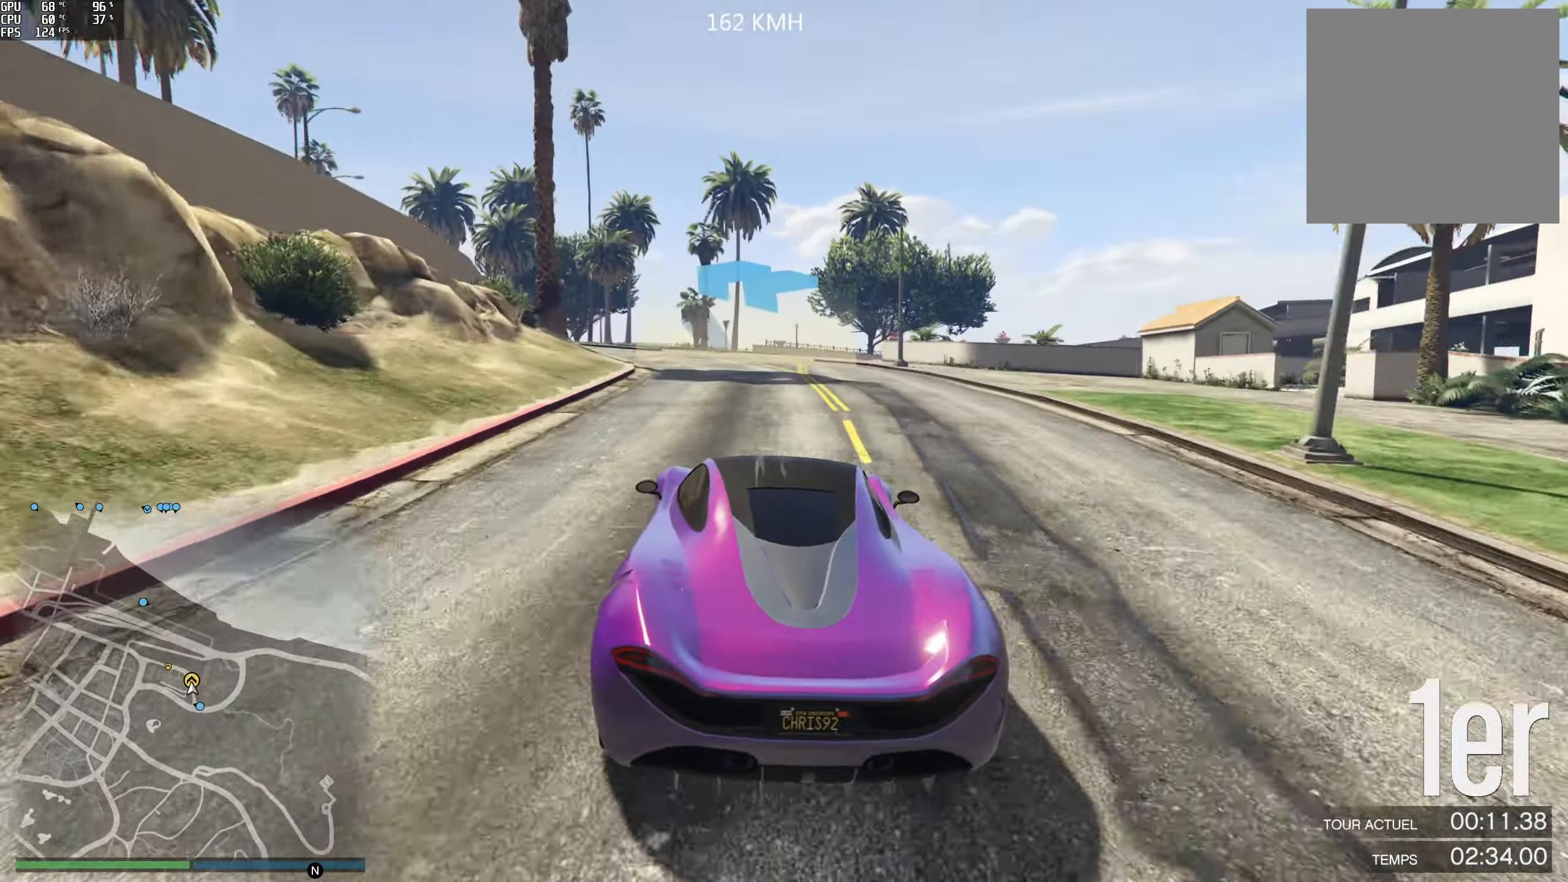
{"buttons": ["R2"], "left_stick": "left", "right_stick": "left", "events": [[500, "right_stick", "left"]]}
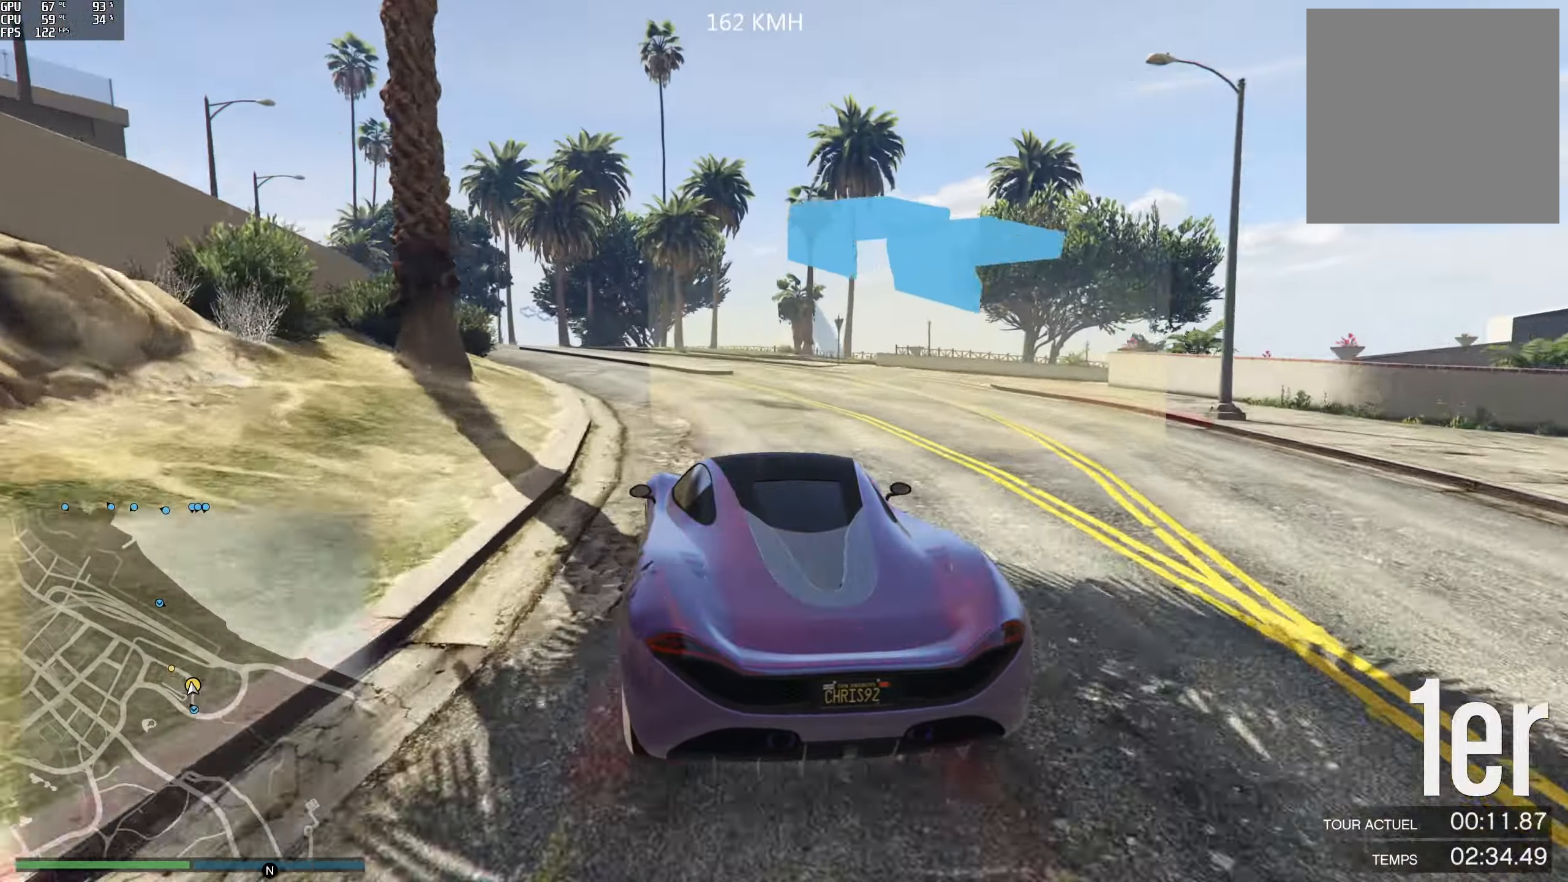
{"buttons": [], "left_stick": "left", "right_stick": "left", "events": [[117, "R2", "up"]]}
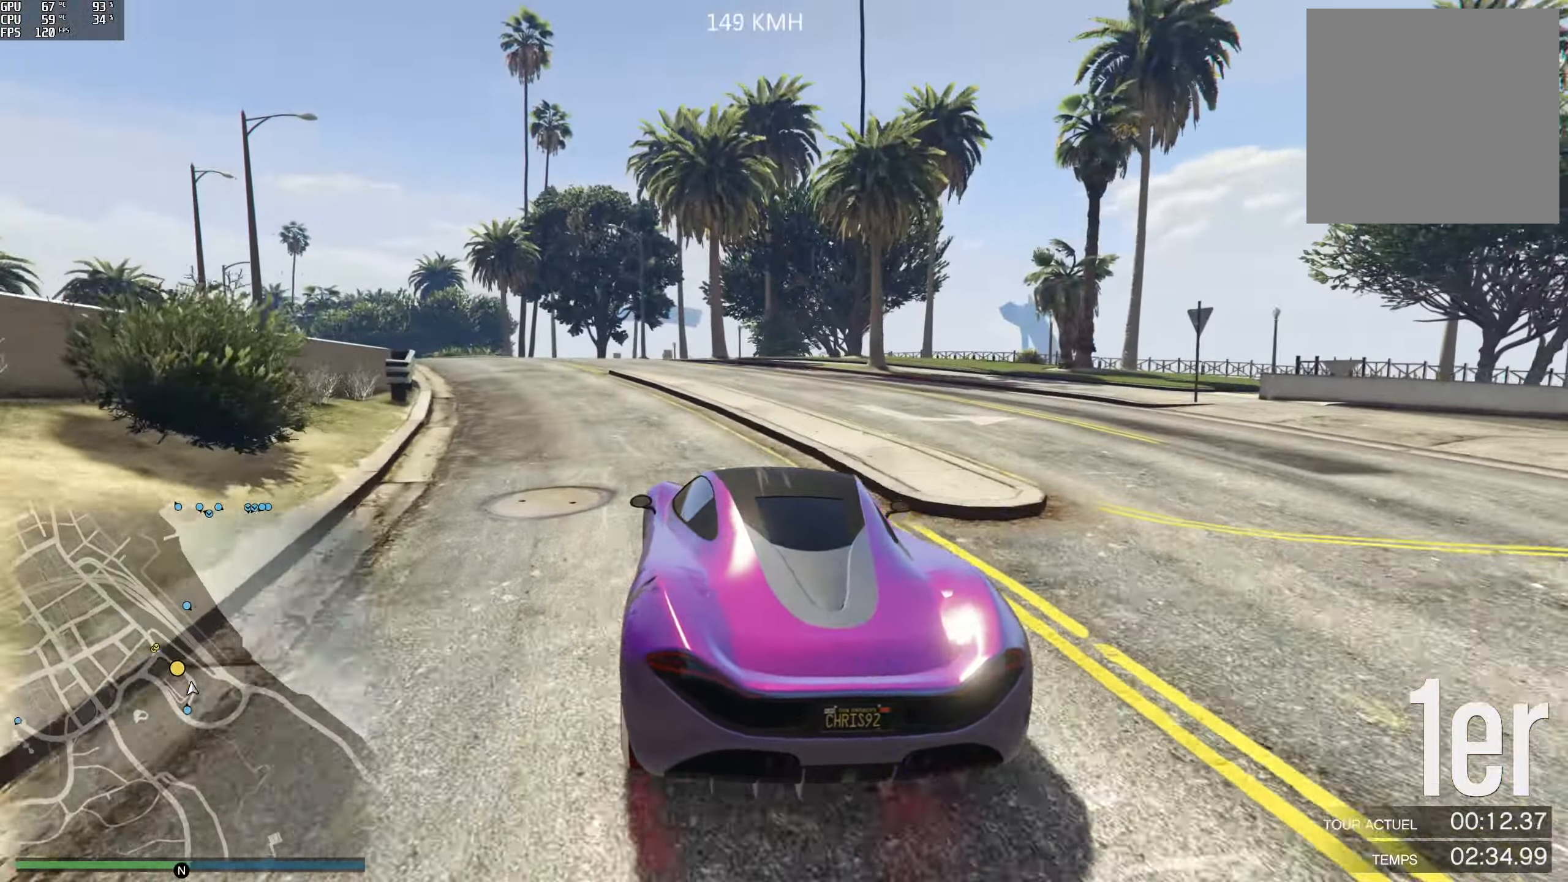
{"buttons": ["R2"], "left_stick": "left", "right_stick": "left", "events": [[234, "R2", "down"], [434, "left_stick", "center"], [484, "left_stick", "left"]]}
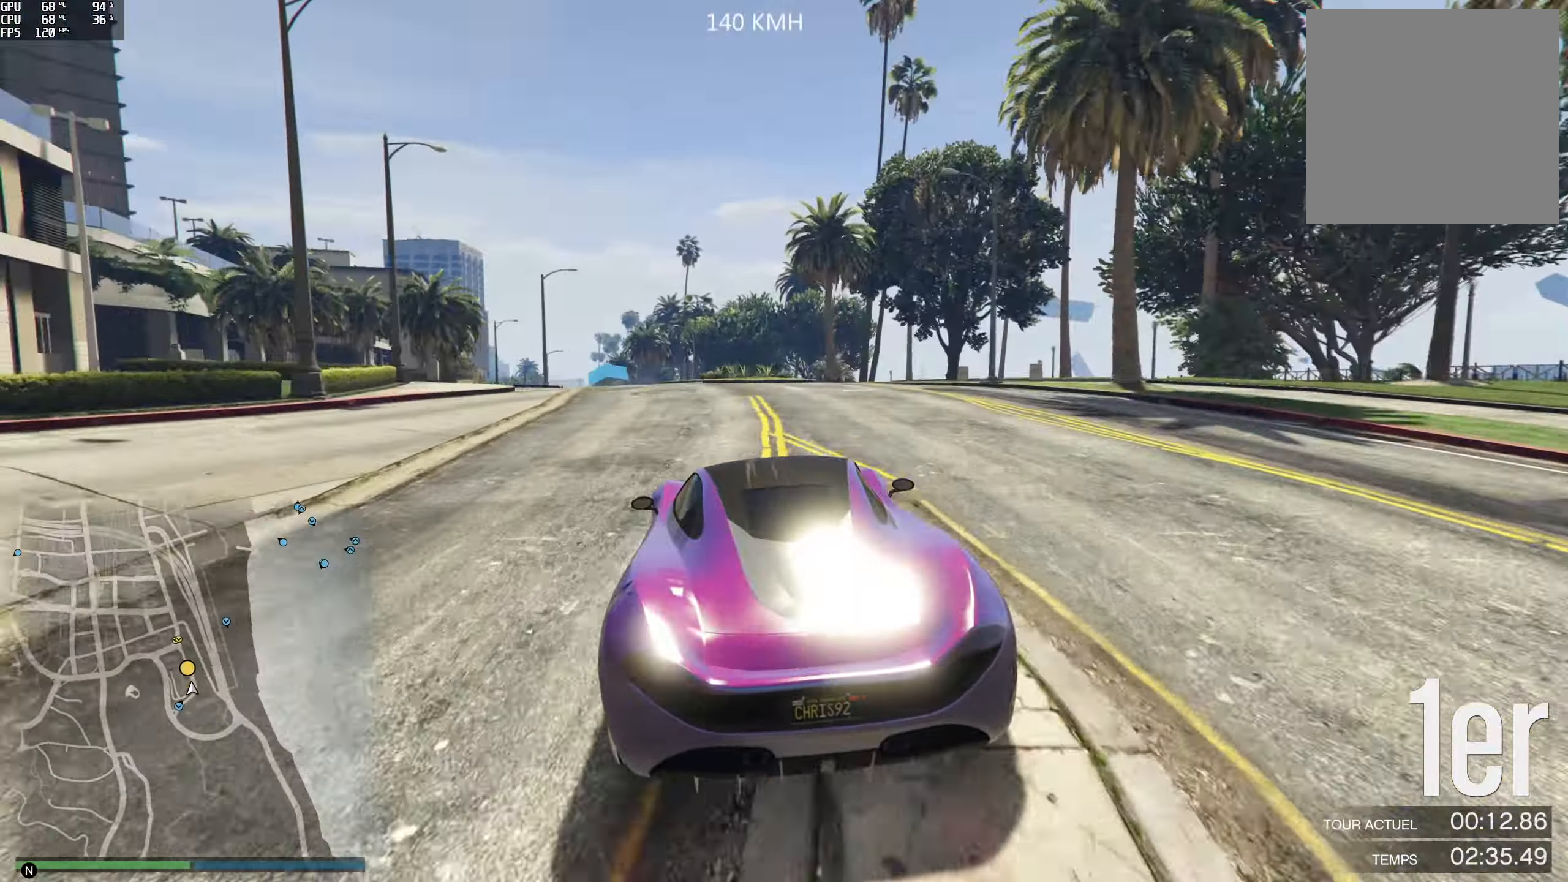
{"buttons": ["R2"], "left_stick": "left", "right_stick": "left", "events": [[150, "left_stick", "center"], [200, "left_stick", "left"], [417, "left_stick", "center"], [484, "left_stick", "left"]]}
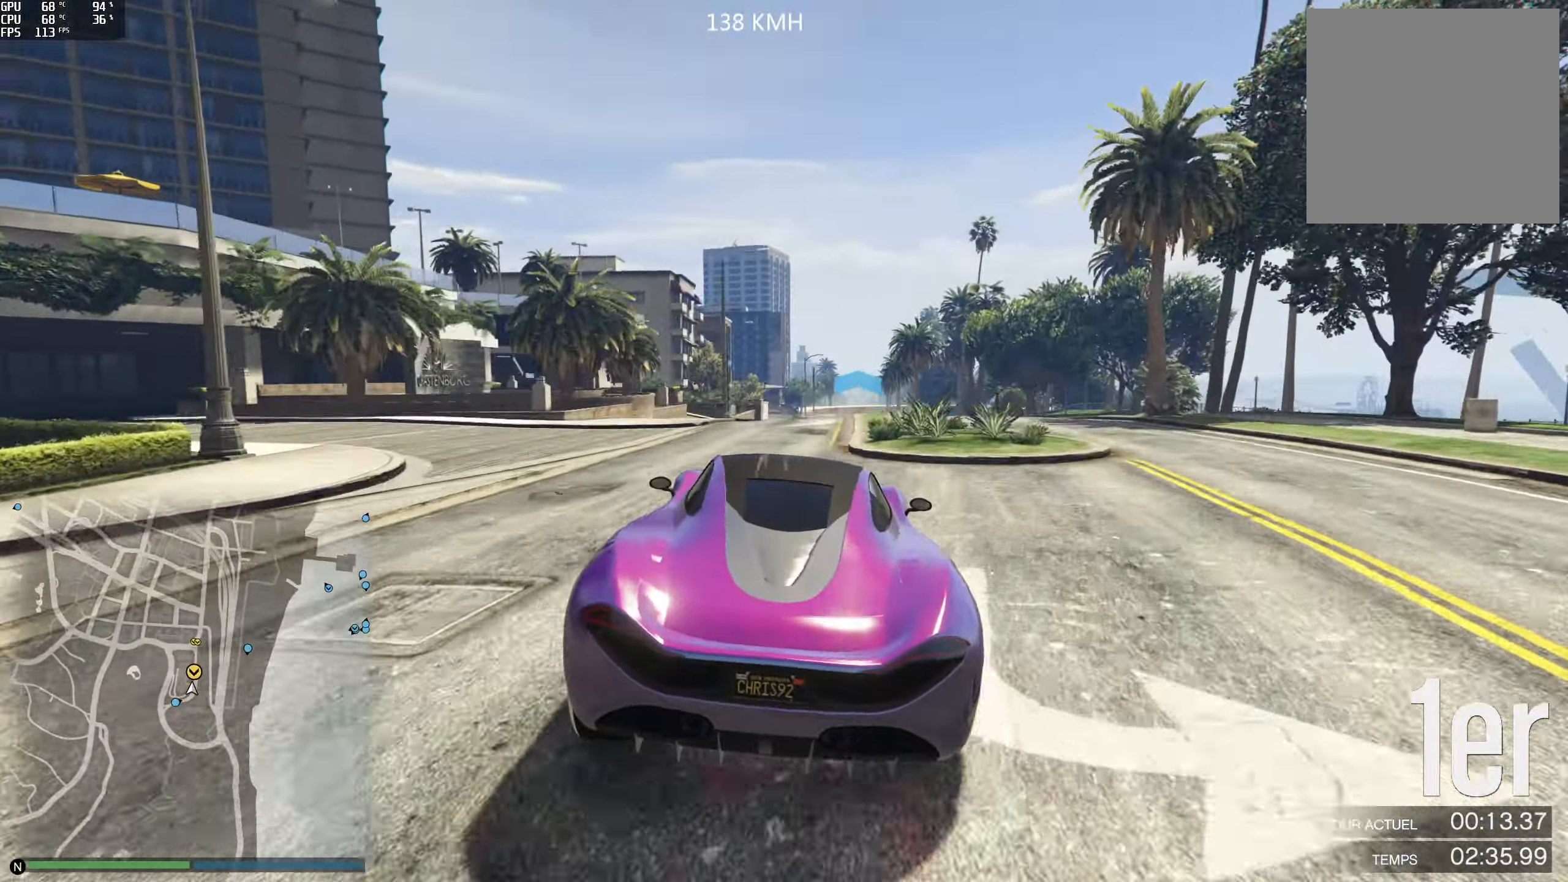
{"buttons": ["R2"], "left_stick": "right", "right_stick": "left", "events": [[100, "left_stick", "center"], [184, "left_stick", "left"], [300, "left_stick", "center"], [500, "left_stick", "right"]]}
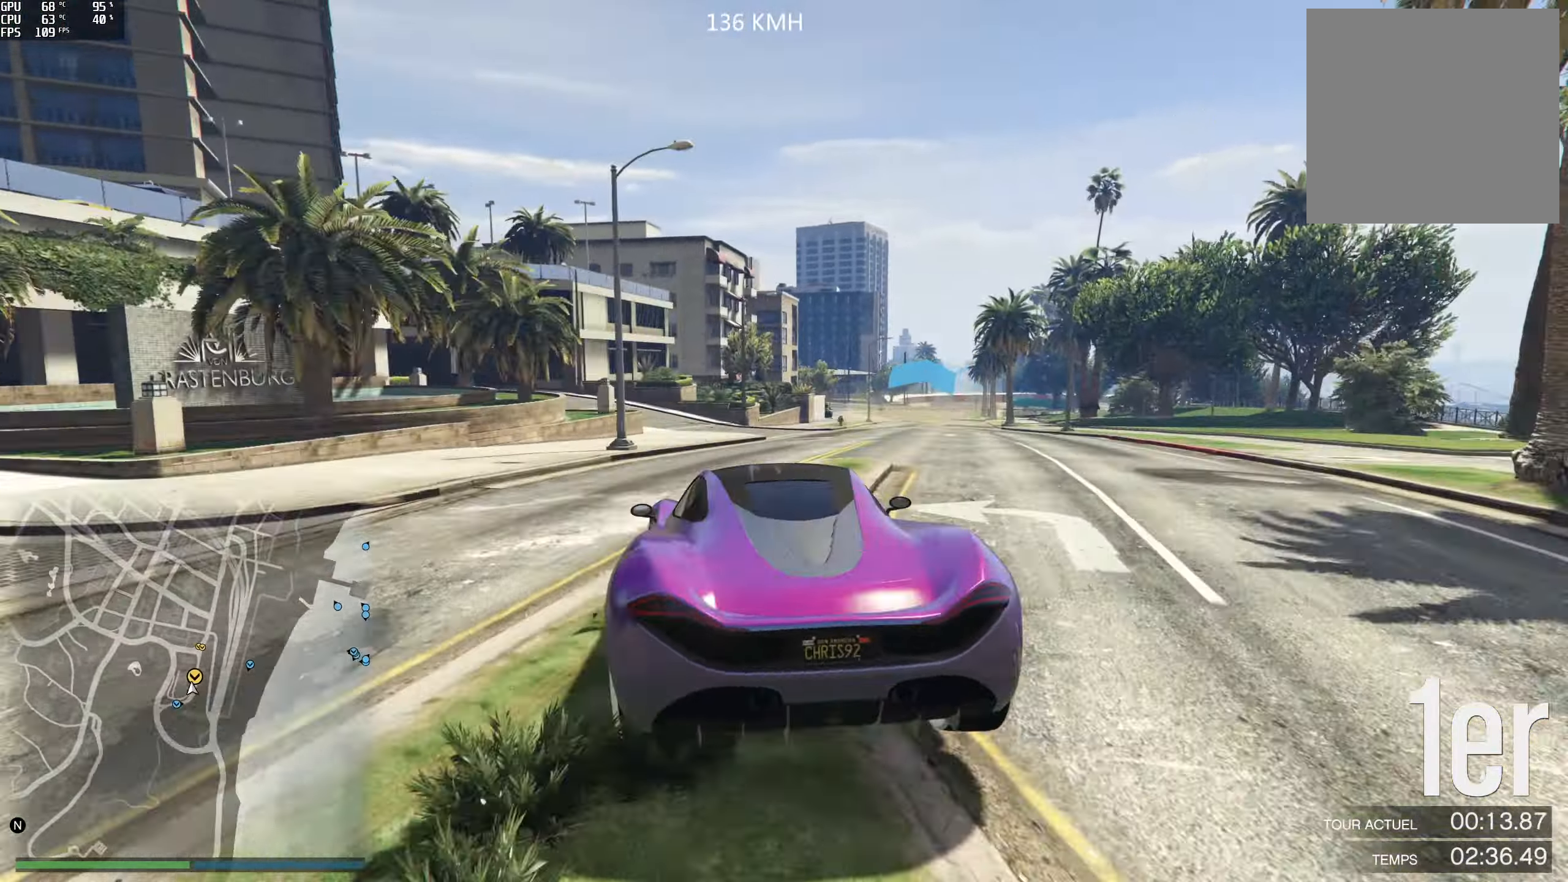
{"buttons": [], "left_stick": "down-right", "right_stick": "left", "events": [[67, "left_stick", "down-right"], [400, "R2", "up"]]}
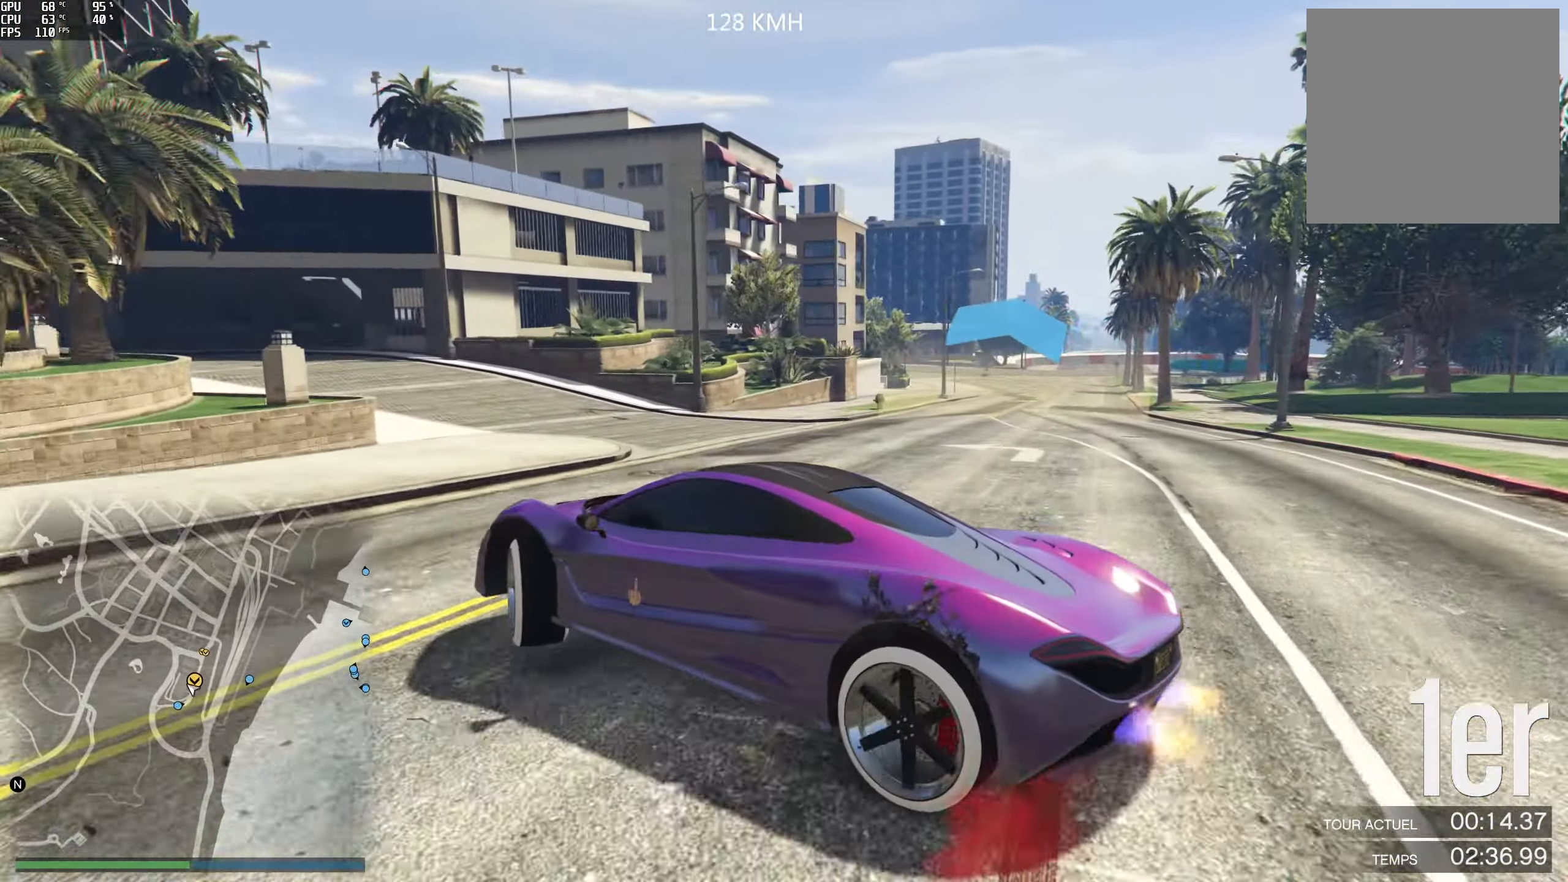
{"buttons": [], "left_stick": "down-right", "right_stick": "left", "events": []}
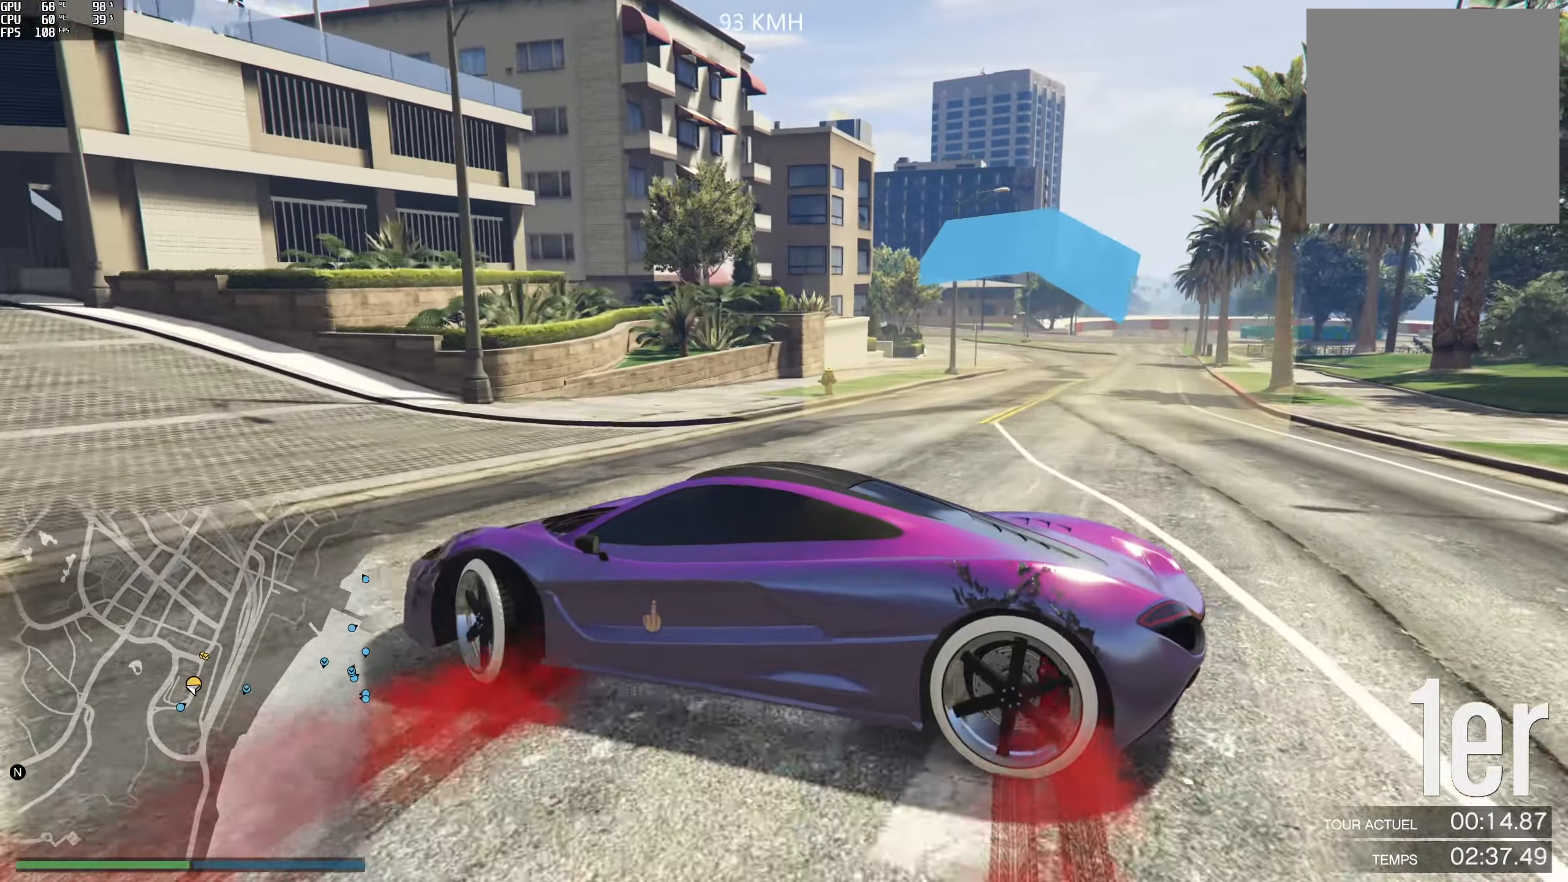
{"buttons": [], "left_stick": "down-right", "right_stick": "center", "events": [[483, "right_stick", "center"]]}
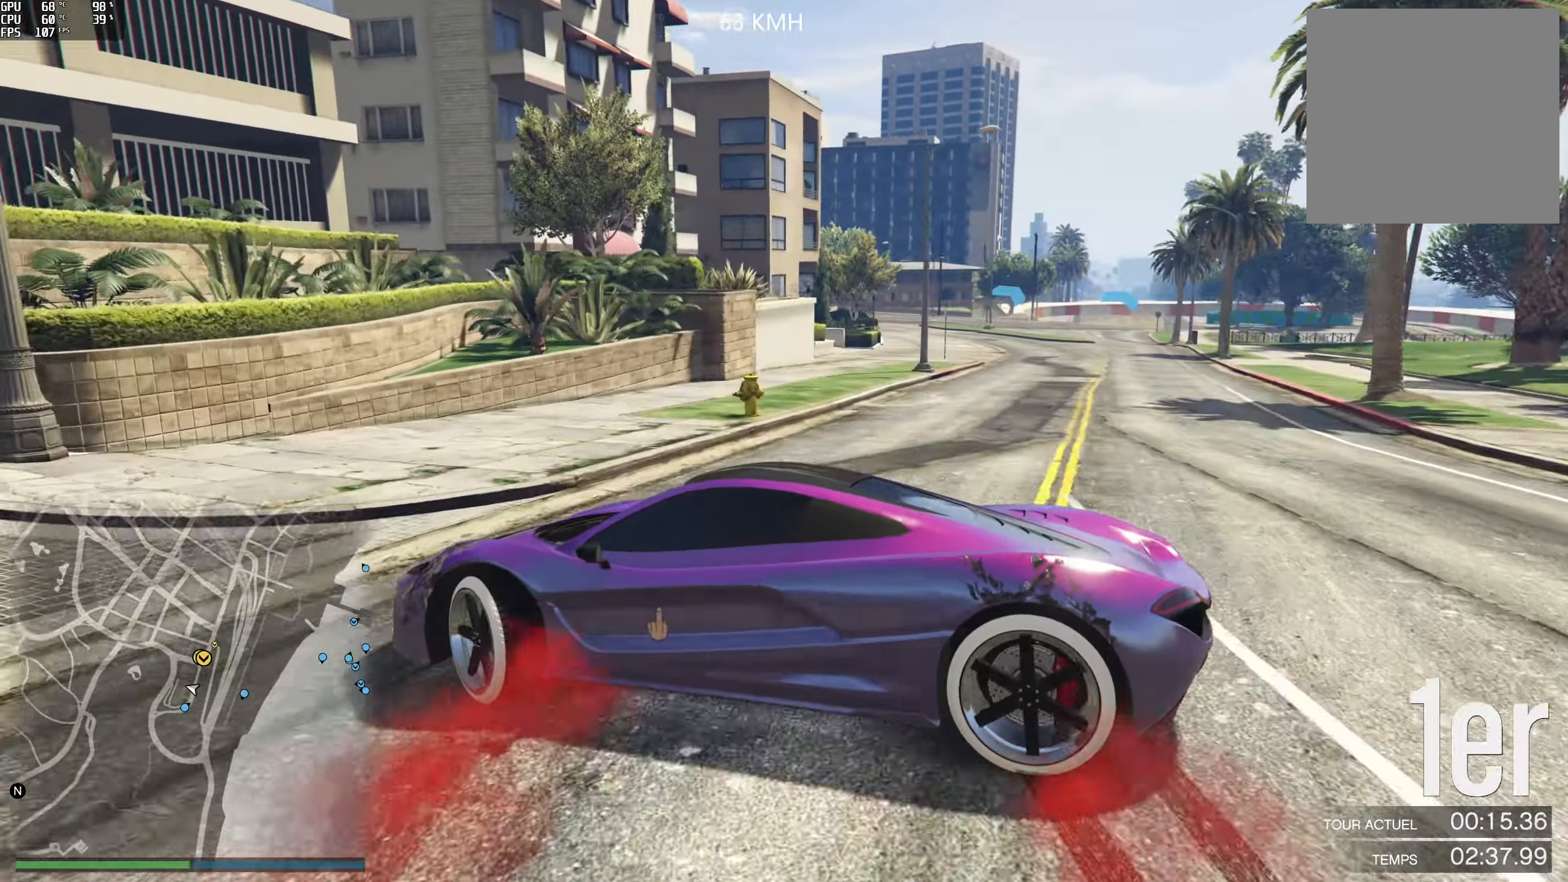
{"buttons": ["R2"], "left_stick": "down-right", "right_stick": "down-right", "events": [[300, "right_stick", "down-right"], [416, "R2", "down"]]}